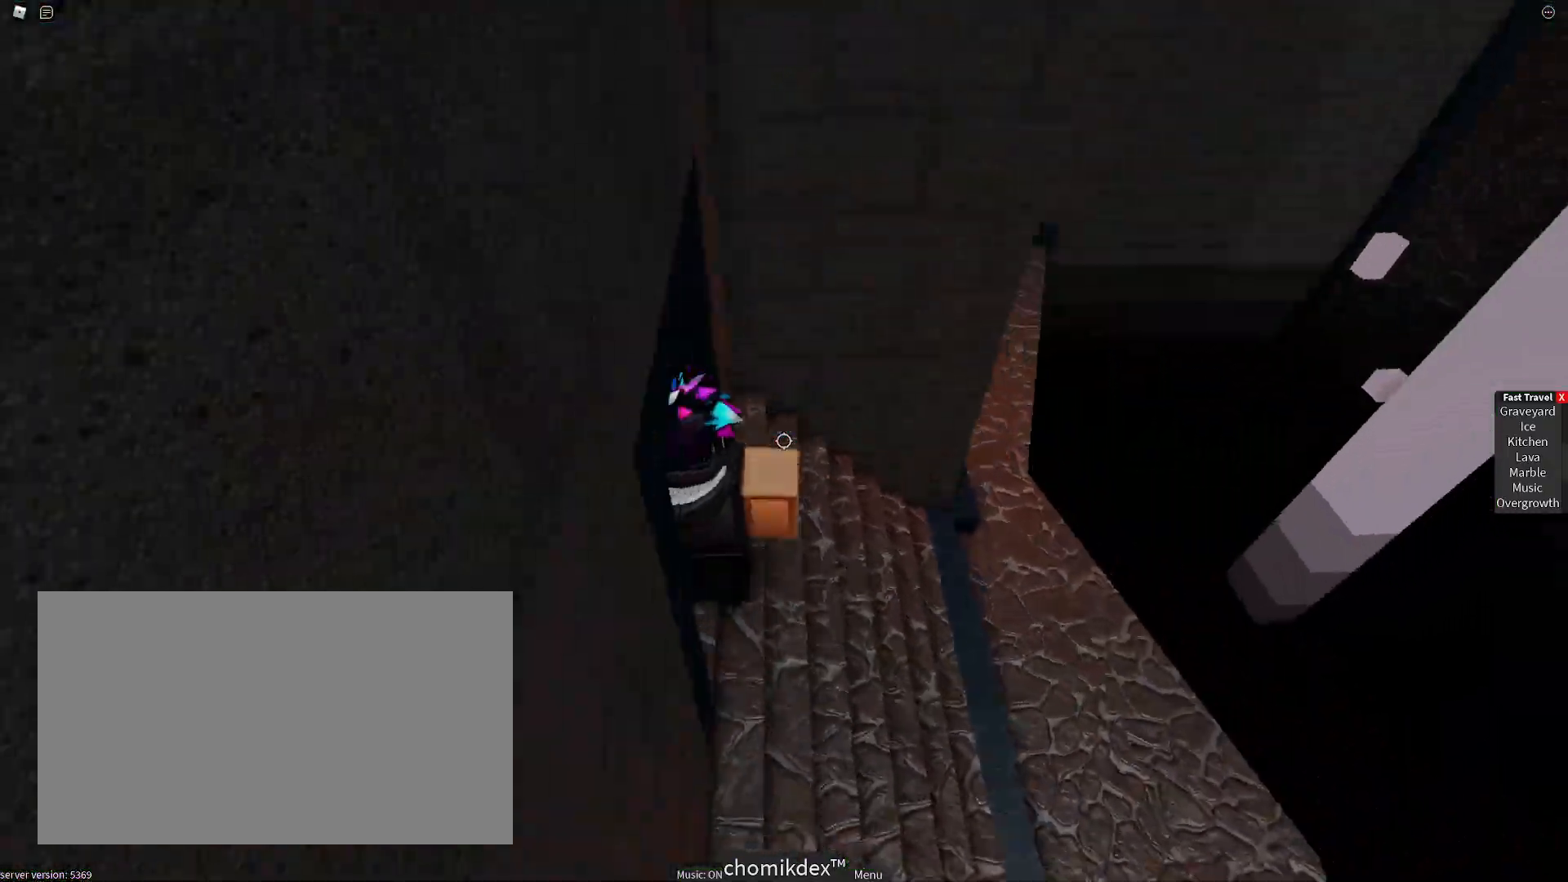
Gameplay with keyboard and mouse; each line is a JSON object with the keys and mouse buttons held at the frame after it. "events" lists presses ("down") and releases ("up") of "1", "2", "3", "4", "5", "a", "alt", "c", "caps_lock", "ctrl", "d", "e", "f", "g", "q", "r", "s", "shift", "space", "t", "tab", "v", "w", "x", "z", "mouse_left", "mouse_wheel" and "mouse_right" between this image and that frame as [ms after this image, input, new state], when the widget could be followed in between. "mouse_left", "mouse_wheel", "mouse_right" = the "left", "wheel", "right" buttons of the "mouse" list. No other keys are recorded. "wheel" means that the mouse wheel is clicked or scrolled. Not read: mouse_move.
{"keys": ["d", "w"], "mouse": [], "events": [[17, "s", "up"], [300, "shift", "down"], [400, "shift", "up"], [450, "w", "down"]]}
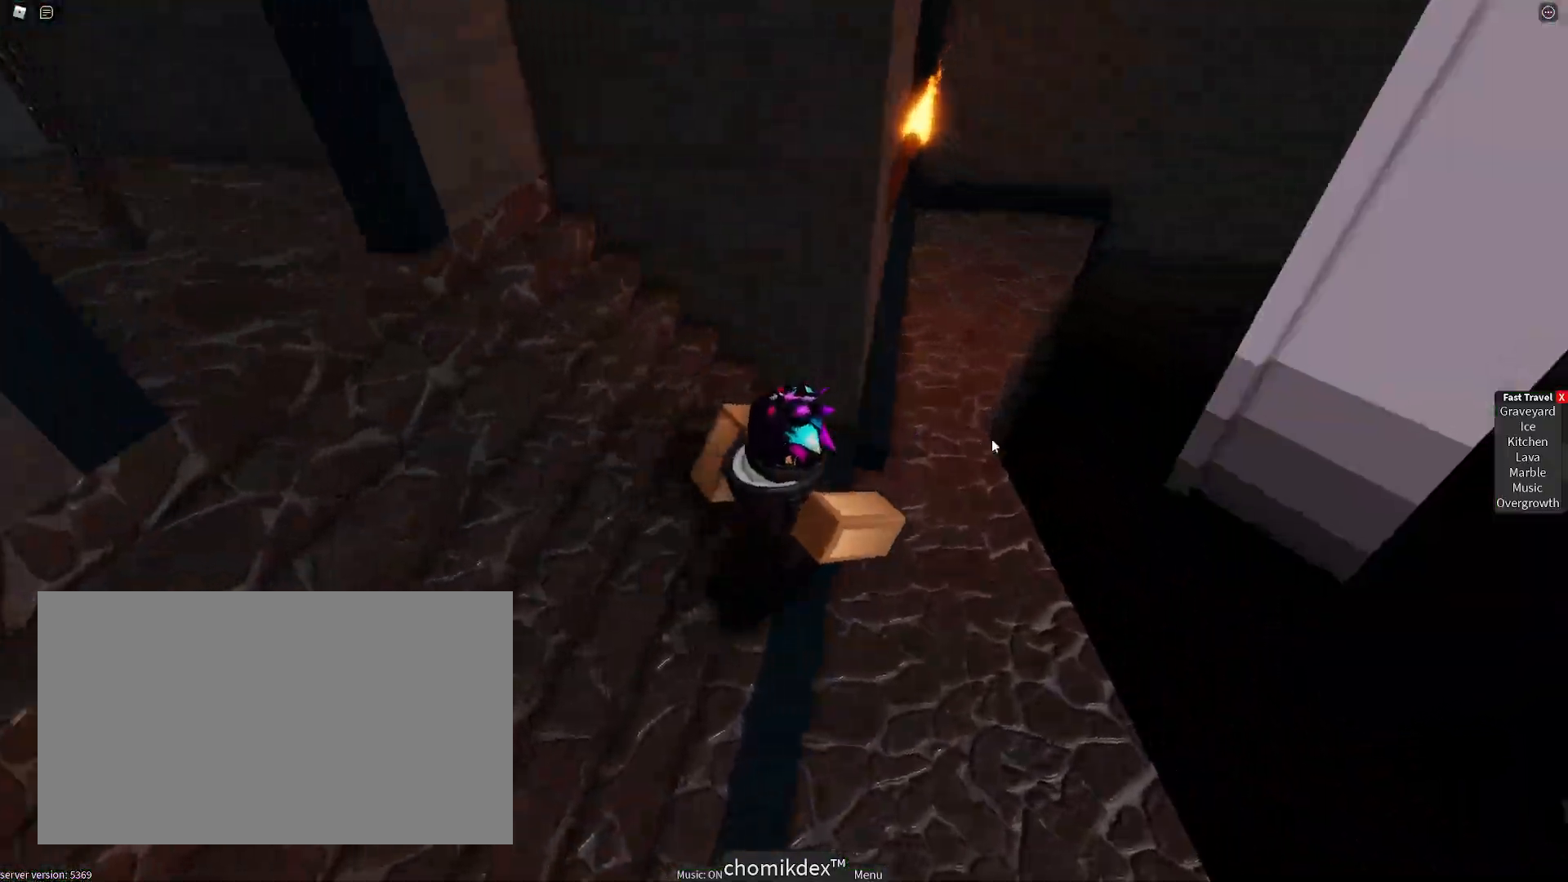
{"keys": ["d", "w"], "mouse": ["right"], "events": [[133, "mouse_right", "down"]]}
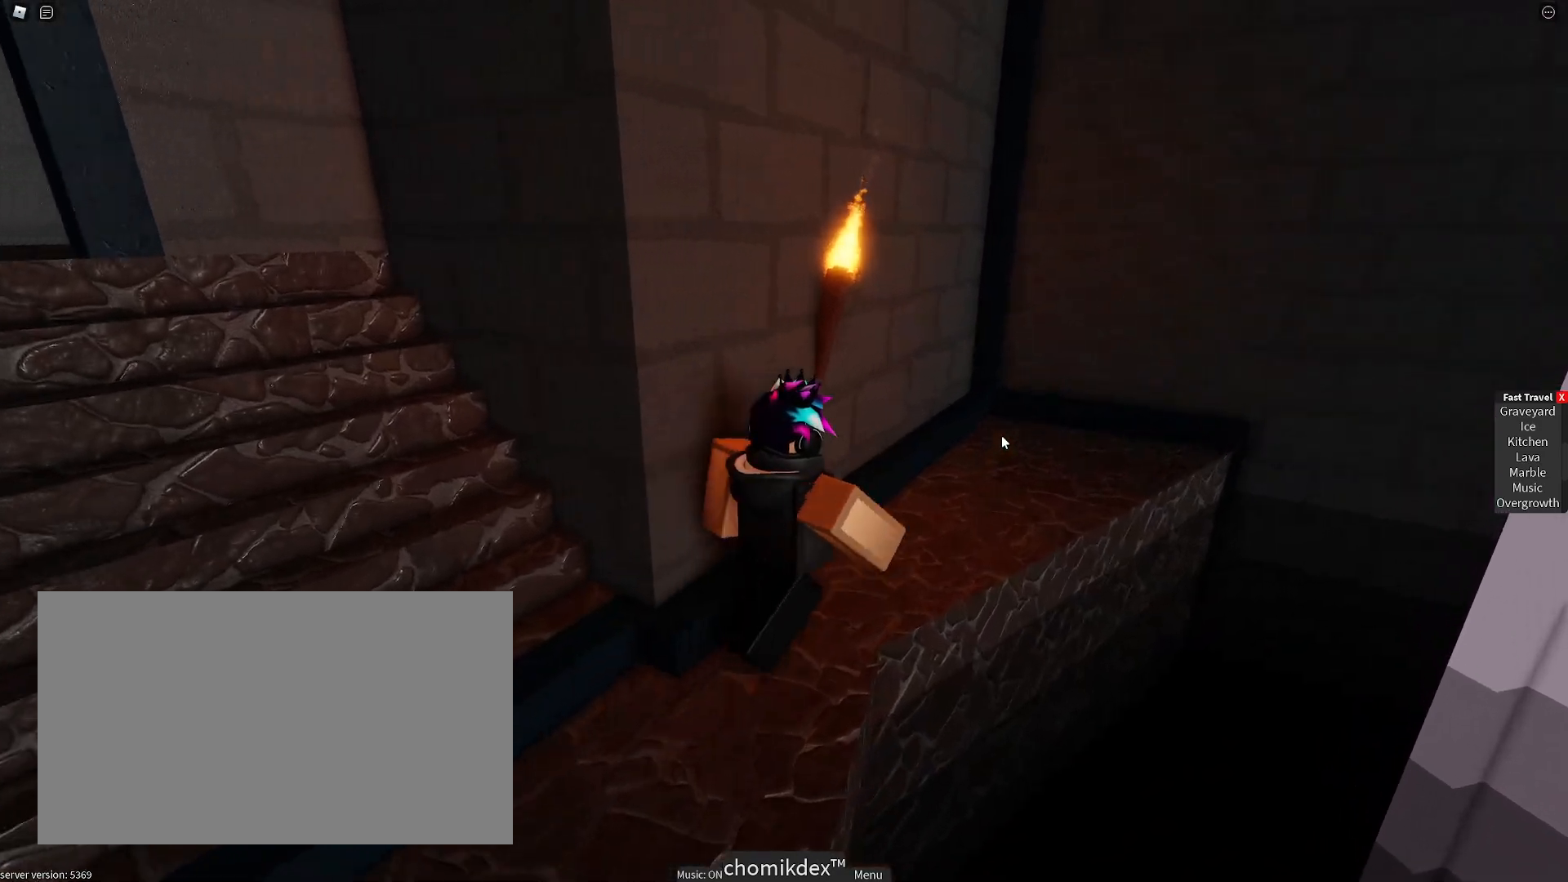
{"keys": ["d", "w"], "mouse": ["right"], "events": []}
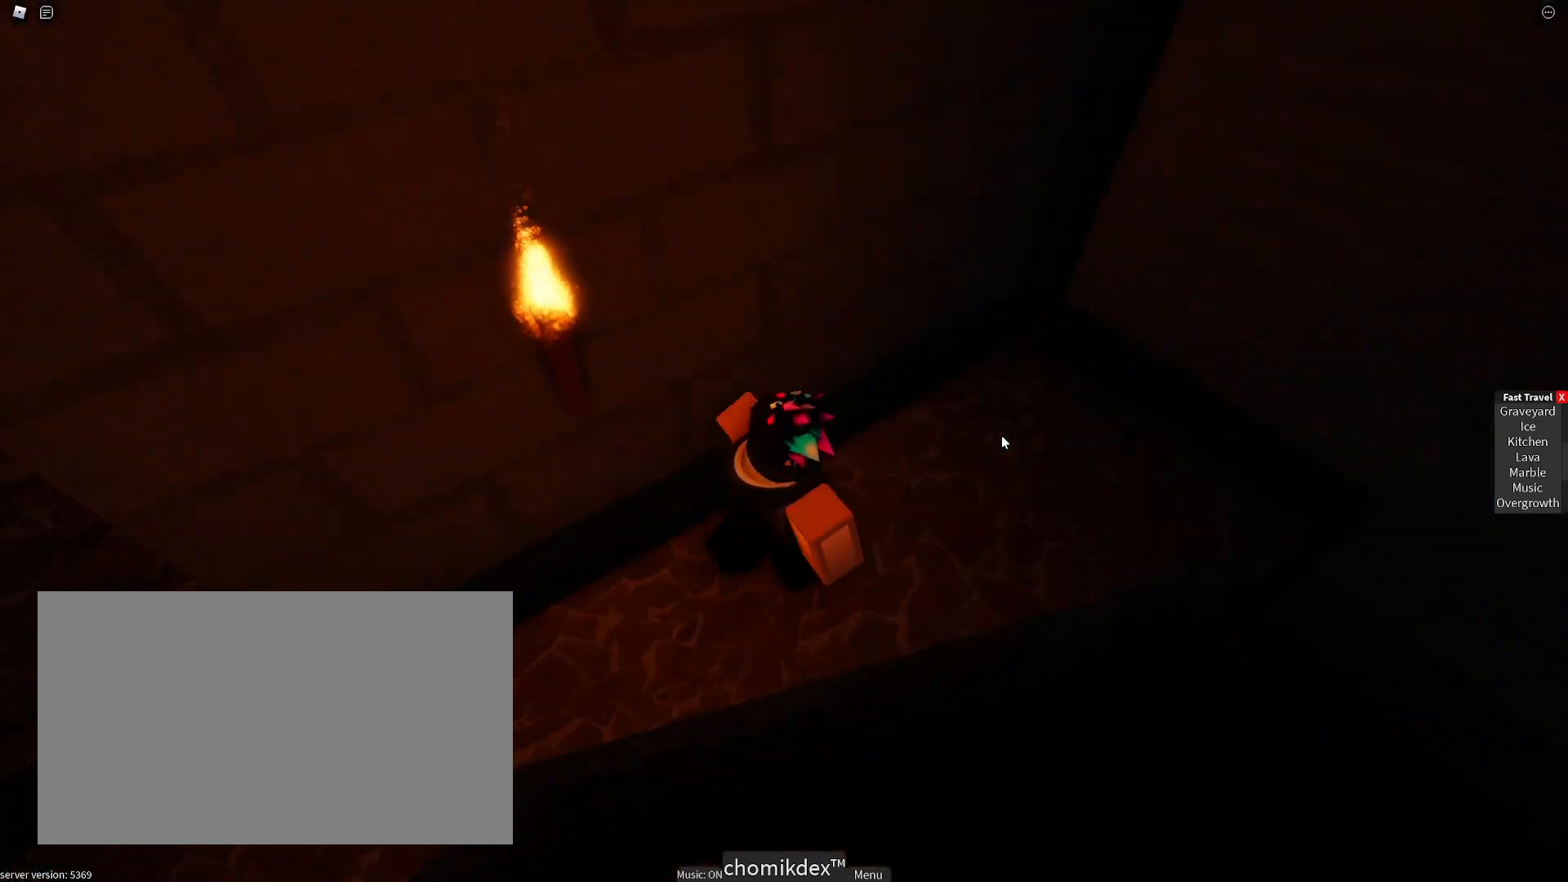
{"keys": ["d"], "mouse": ["right"], "events": [[167, "w", "up"]]}
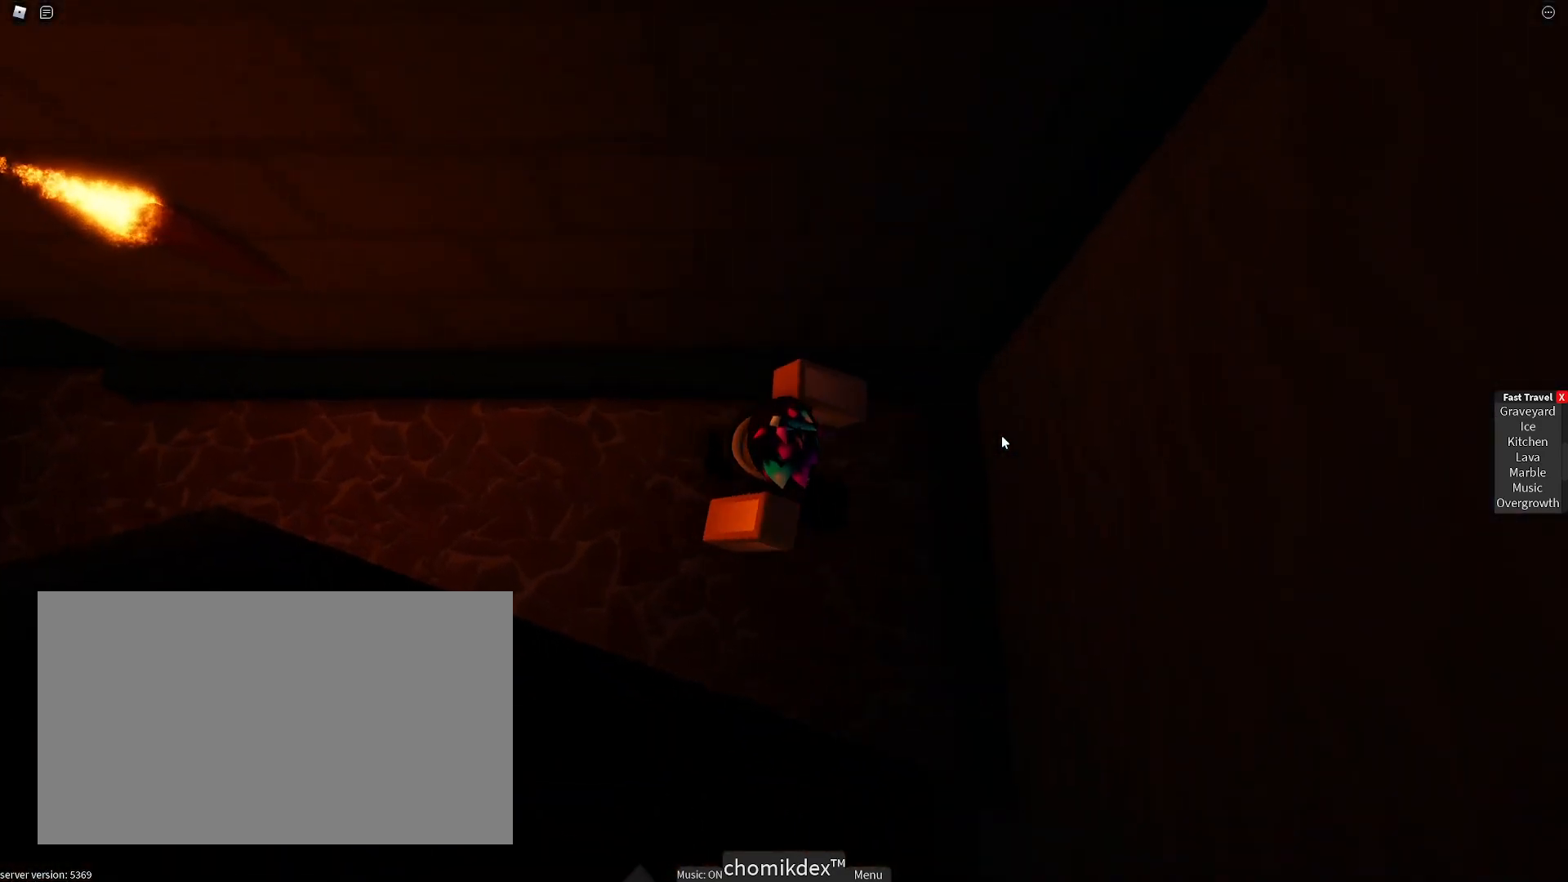
{"keys": ["d"], "mouse": ["right"], "events": []}
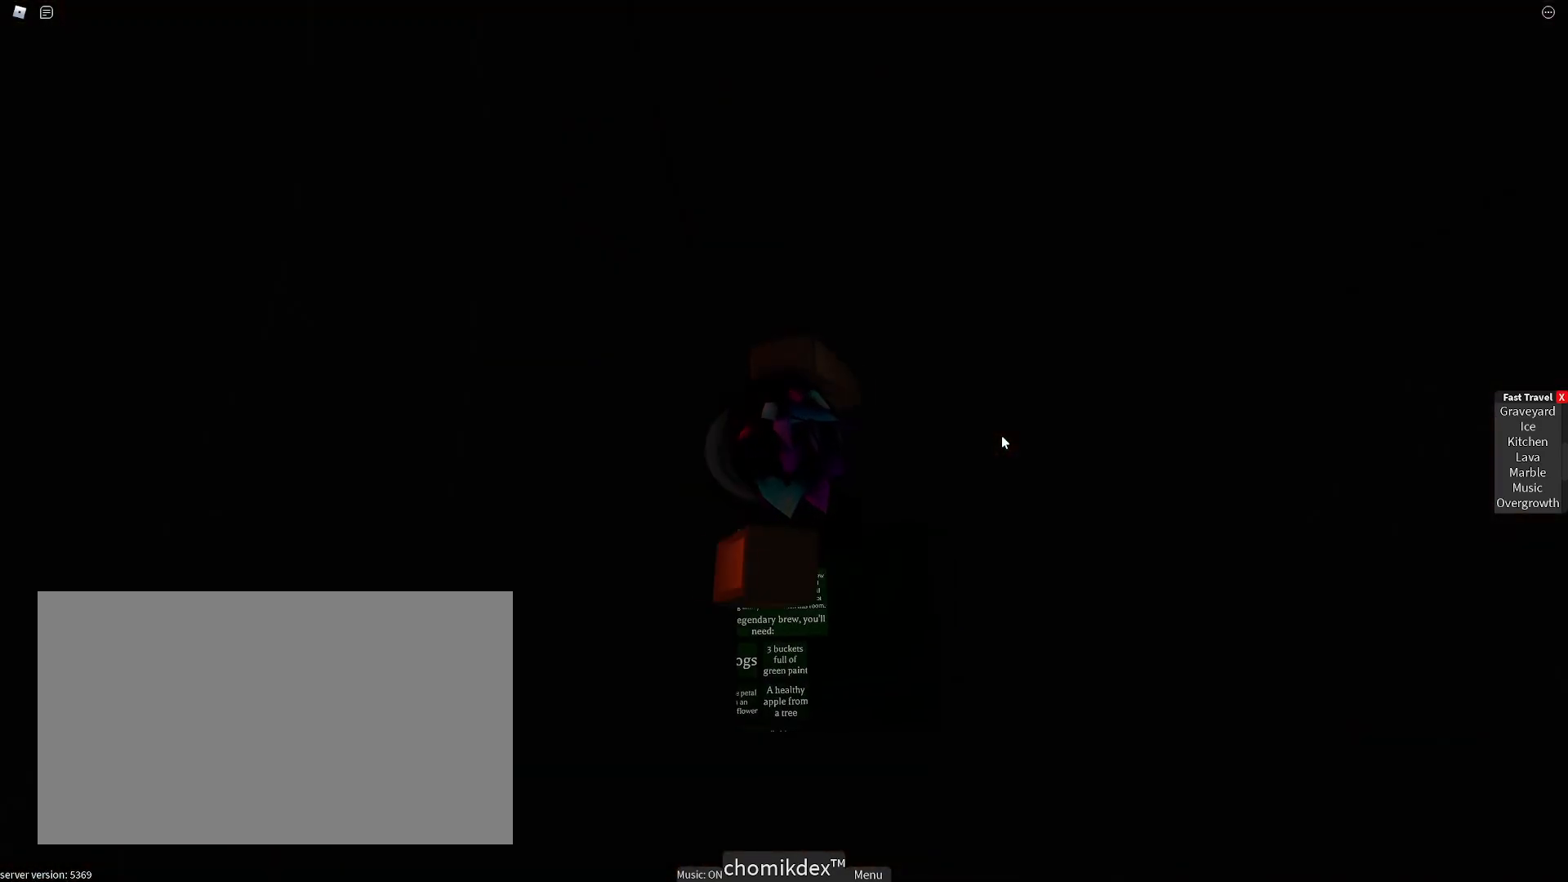
{"keys": ["a", "s"], "mouse": ["right"], "events": [[150, "d", "up"], [250, "s", "down"], [283, "a", "down"]]}
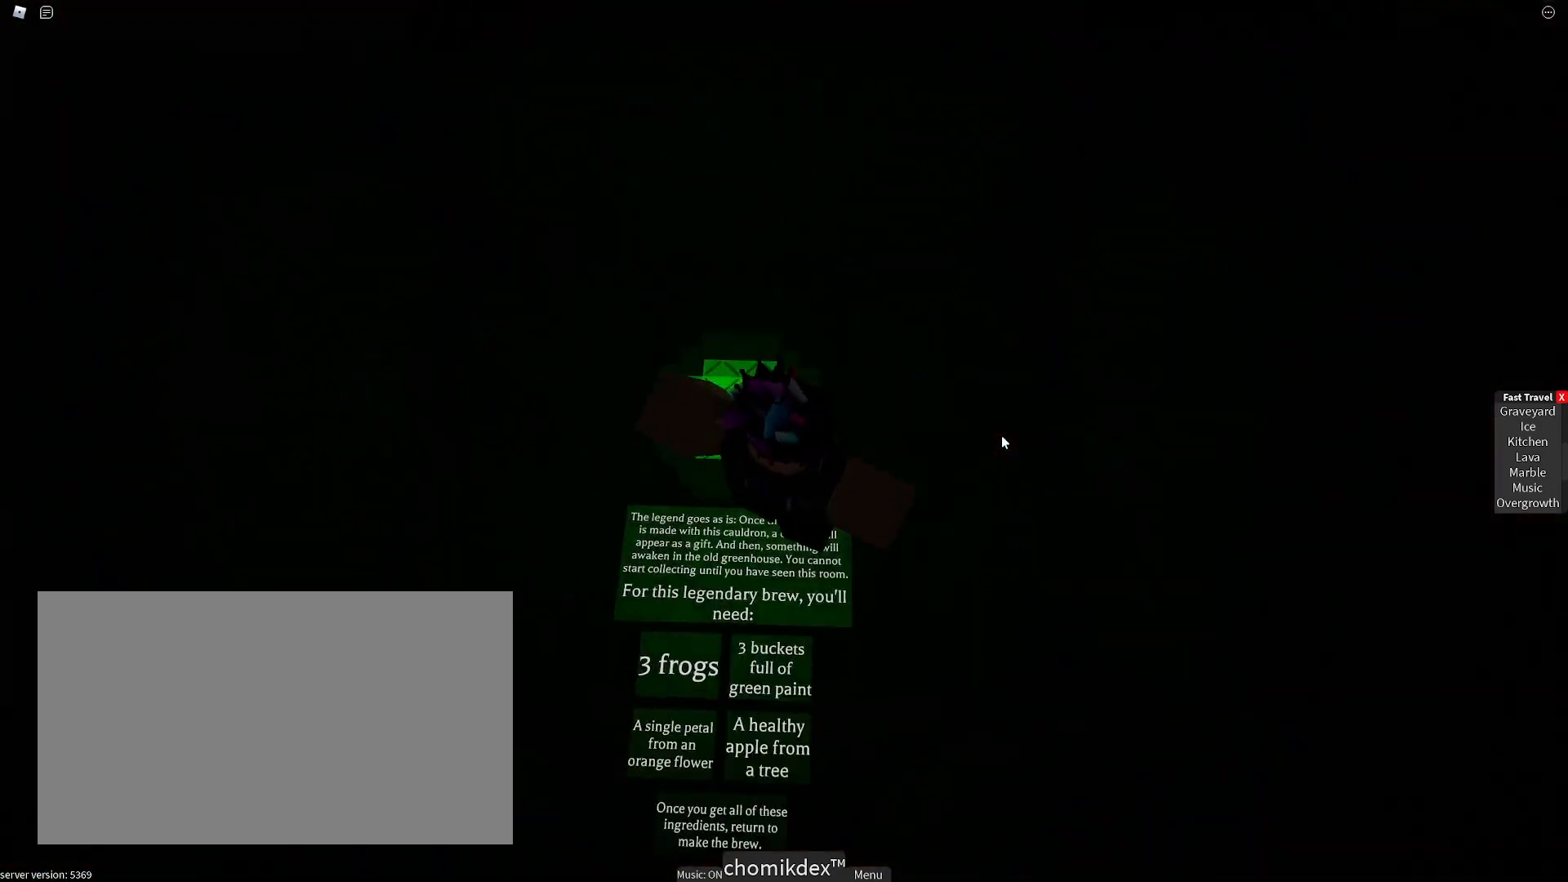
{"keys": ["d"], "mouse": ["right"], "events": [[17, "s", "up"], [200, "w", "down"], [350, "a", "up"], [450, "d", "down"], [500, "w", "up"]]}
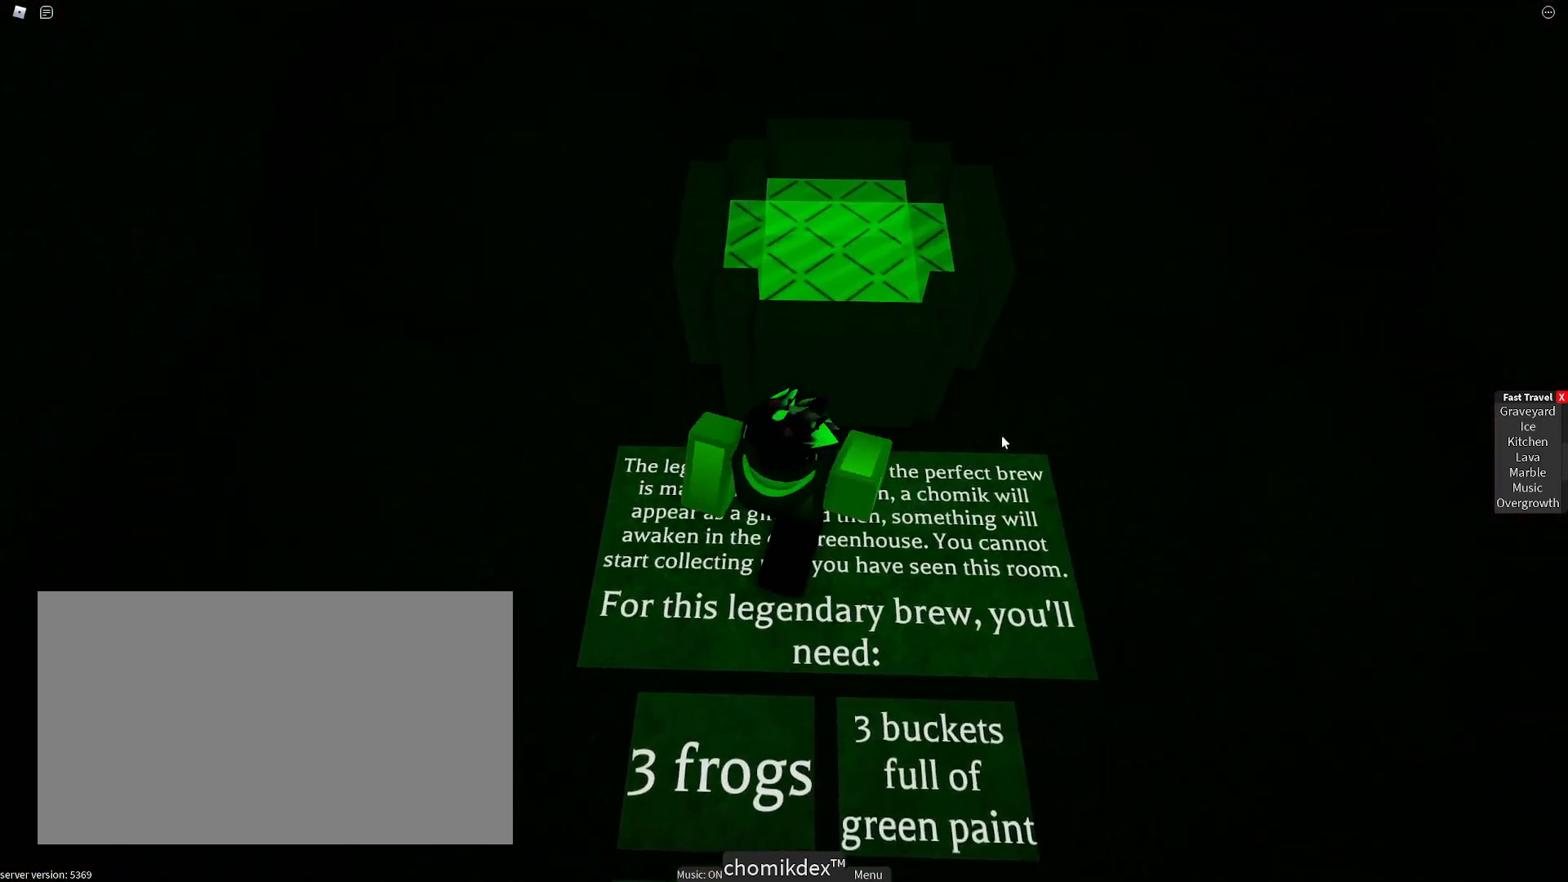
{"keys": ["a"], "mouse": []}
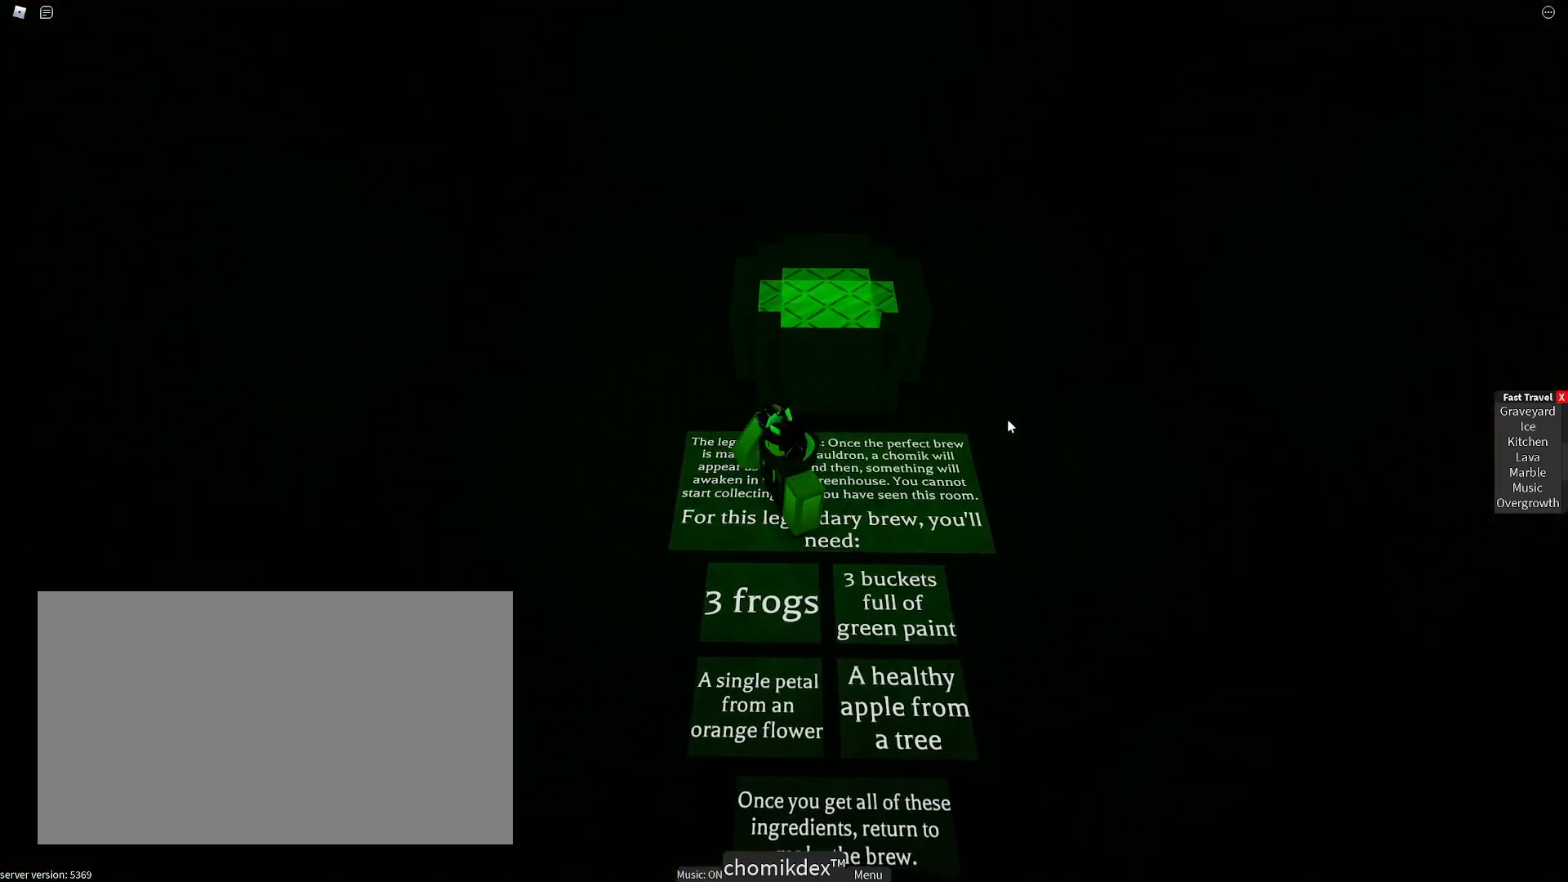
{"keys": ["d", "s"], "mouse": [], "events": [[150, "s", "down"], [333, "a", "up"], [433, "d", "down"]]}
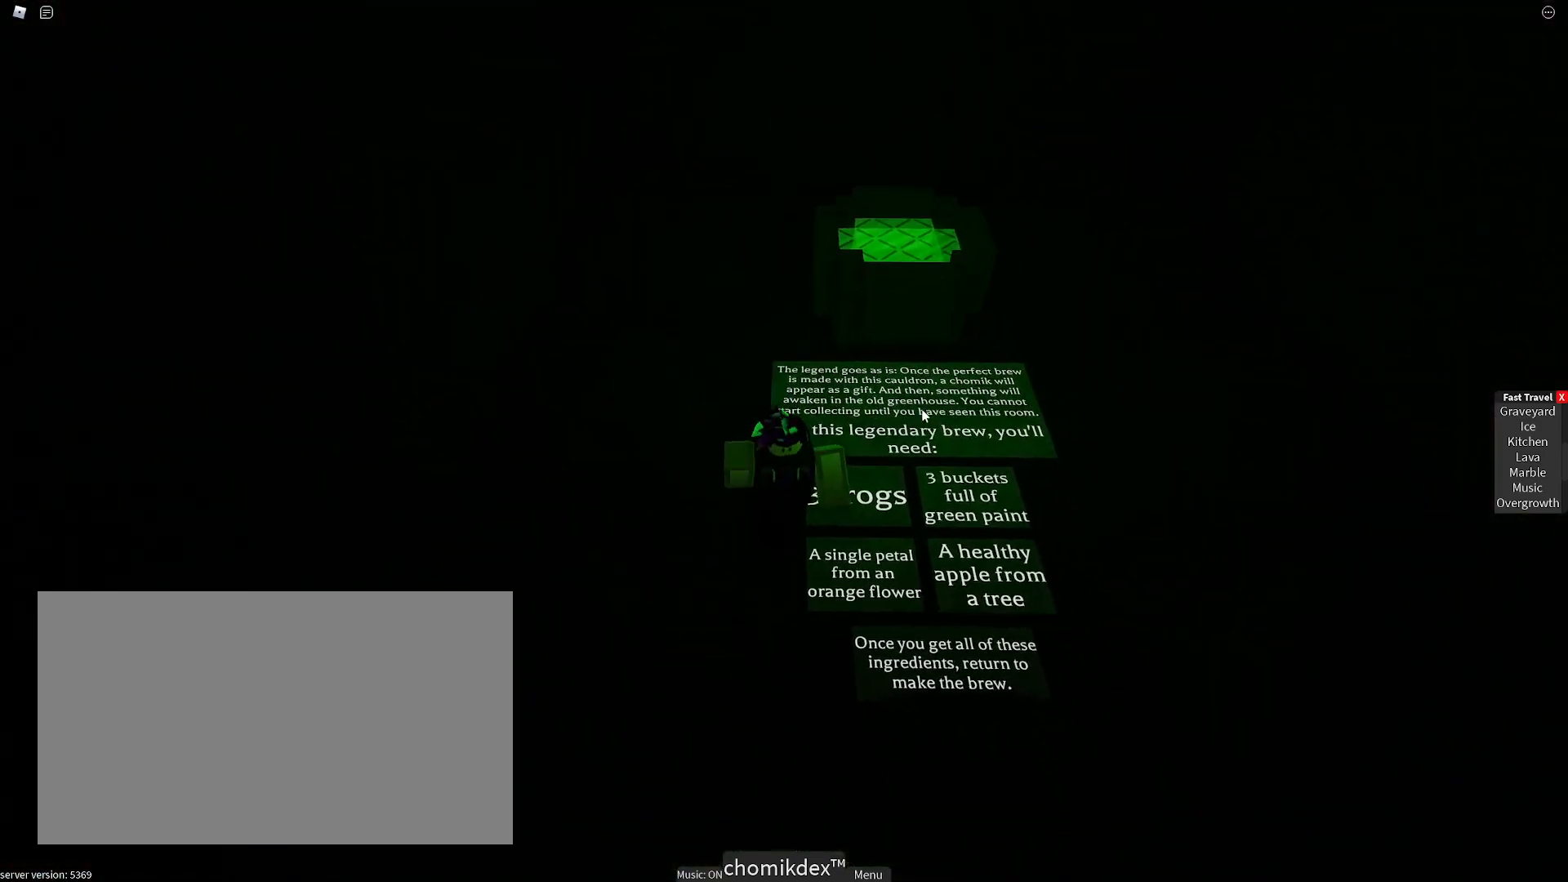
{"keys": [], "mouse": [], "events": [[67, "d", "up"], [67, "s", "up"], [167, "a", "down"], [267, "s", "down"], [400, "a", "up"], [450, "s", "up"]]}
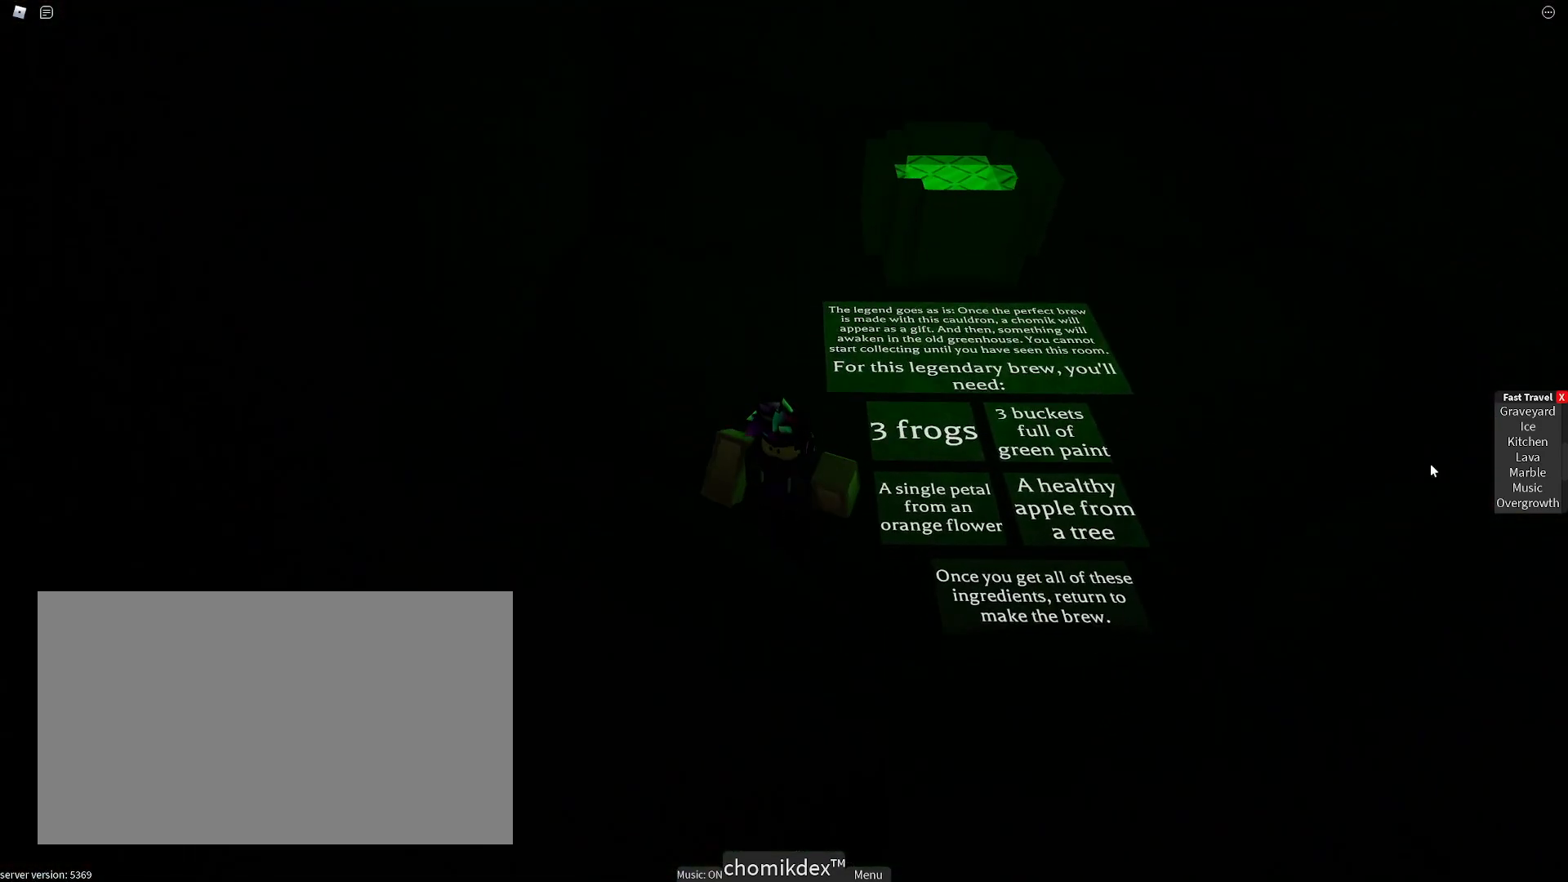
{"keys": [], "mouse": [], "events": []}
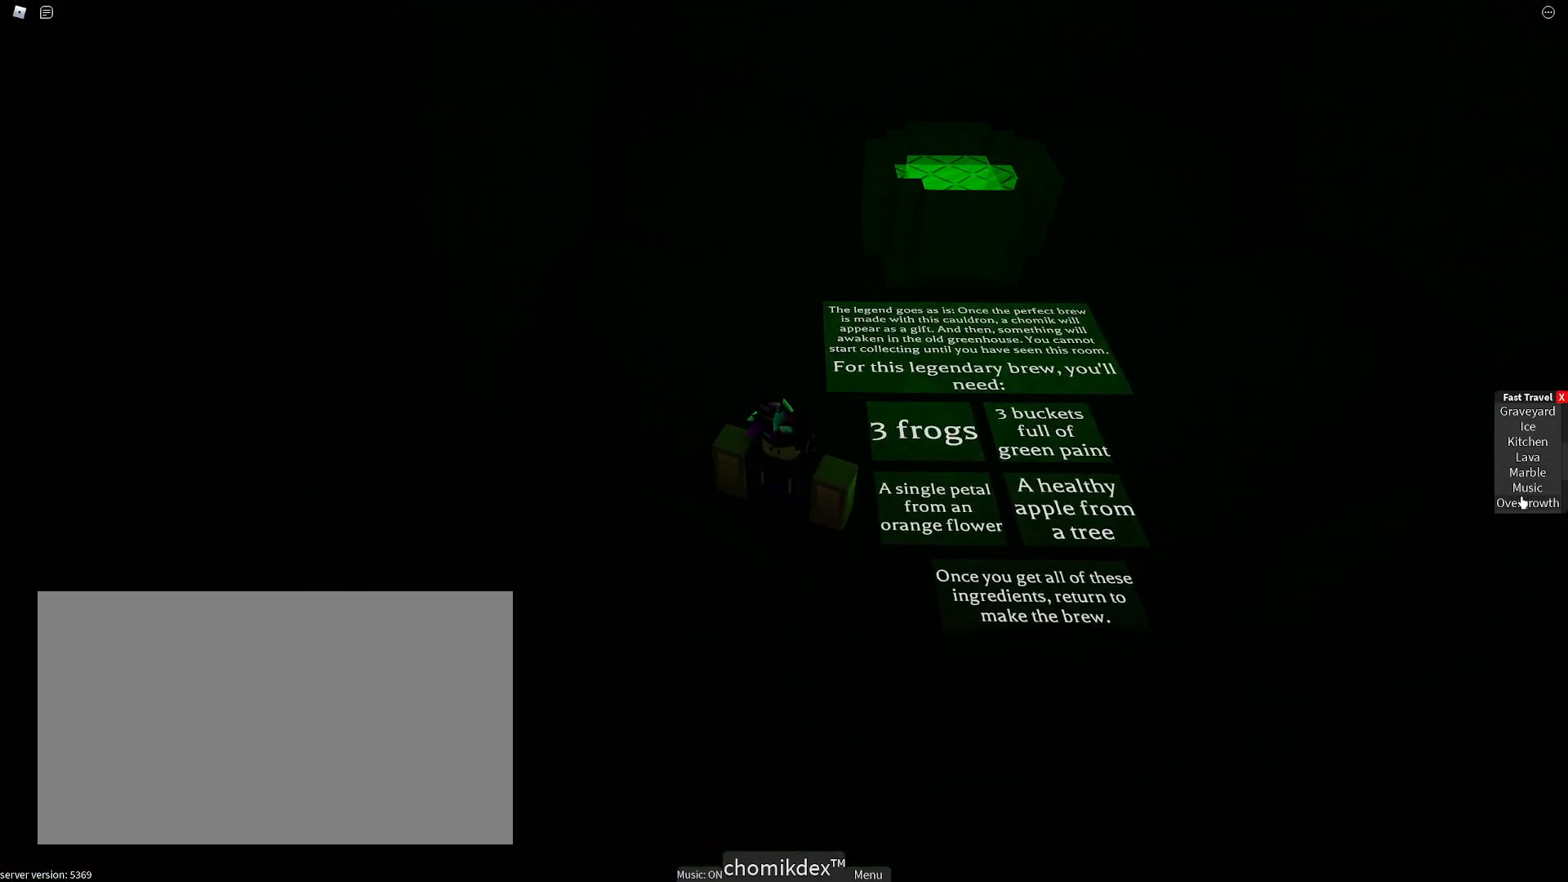
{"keys": [], "mouse": [], "events": [[200, "mouse_left", "down"], [333, "mouse_left", "up"]]}
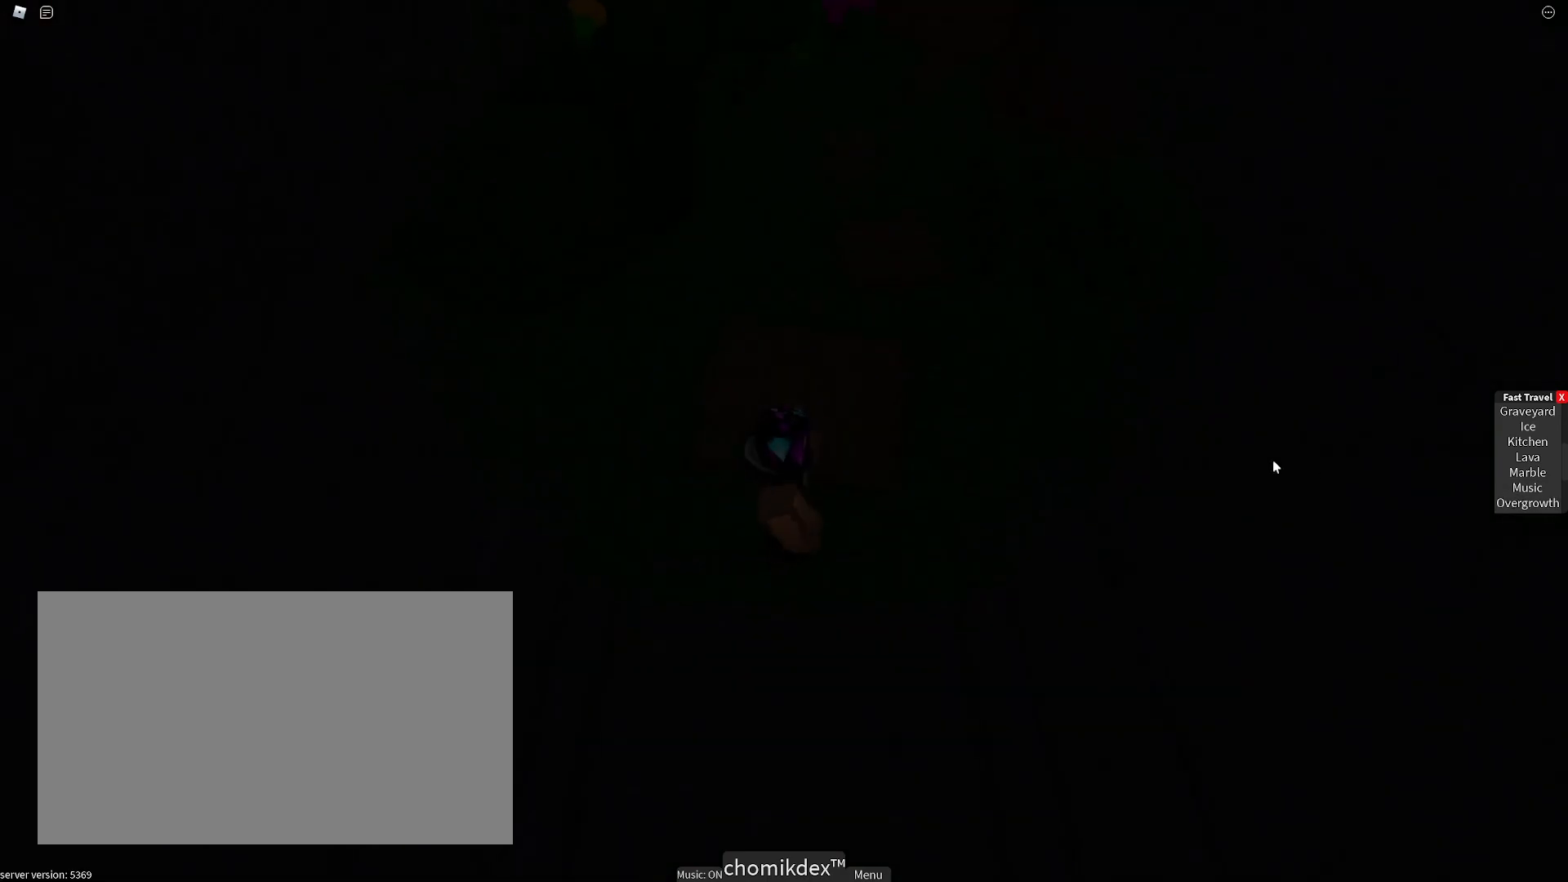
{"keys": ["w"], "mouse": ["right"], "events": [[217, "a", "down"], [217, "mouse_right", "down"], [217, "w", "down"], [400, "a", "up"]]}
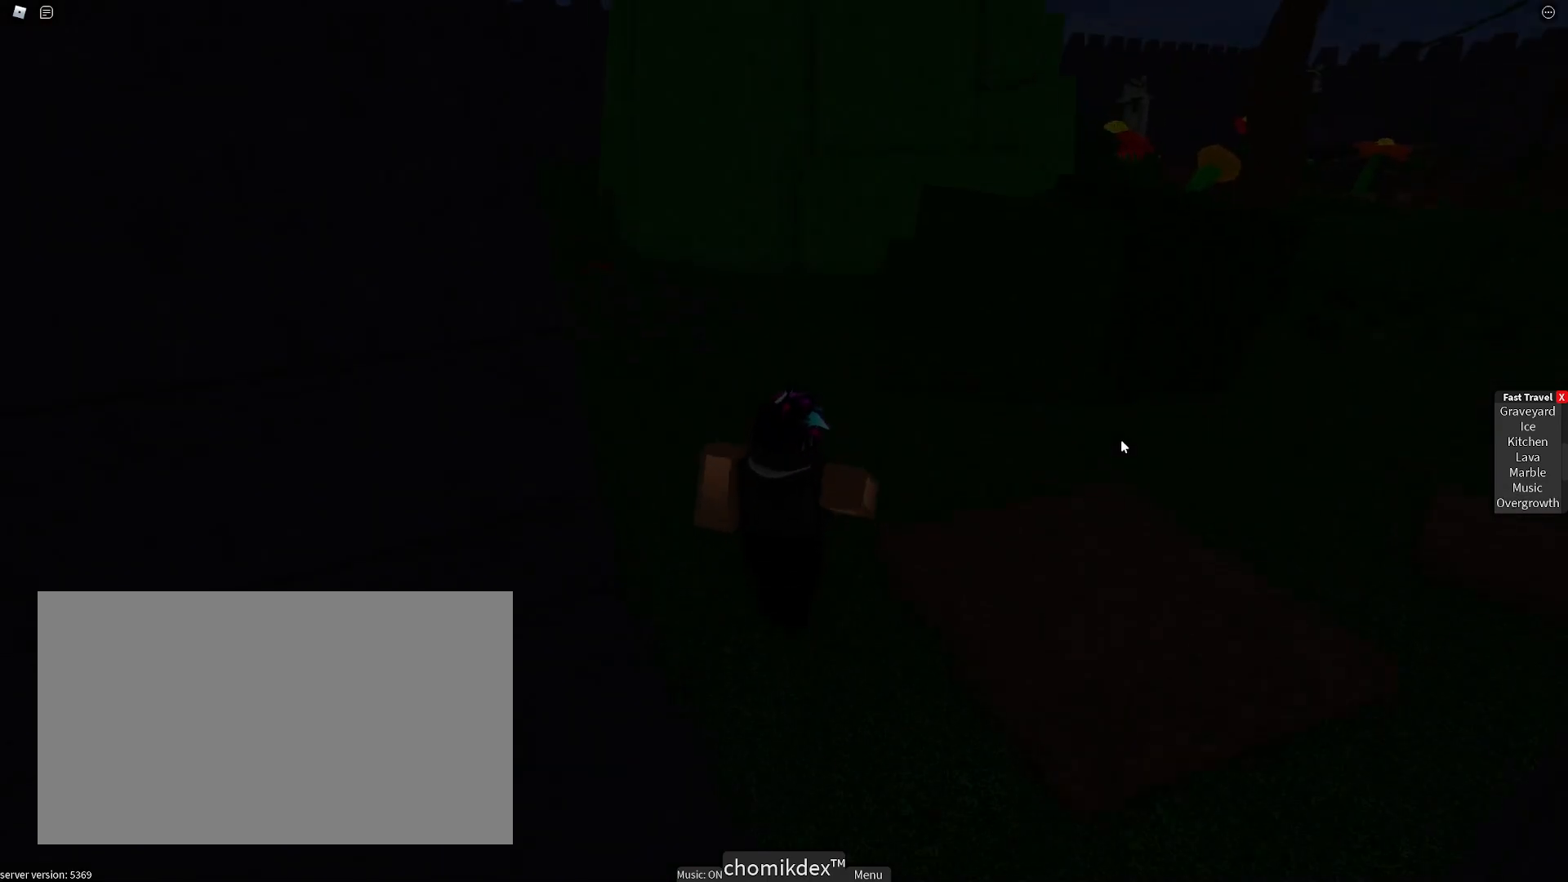
{"keys": ["w"], "mouse": ["right"], "events": []}
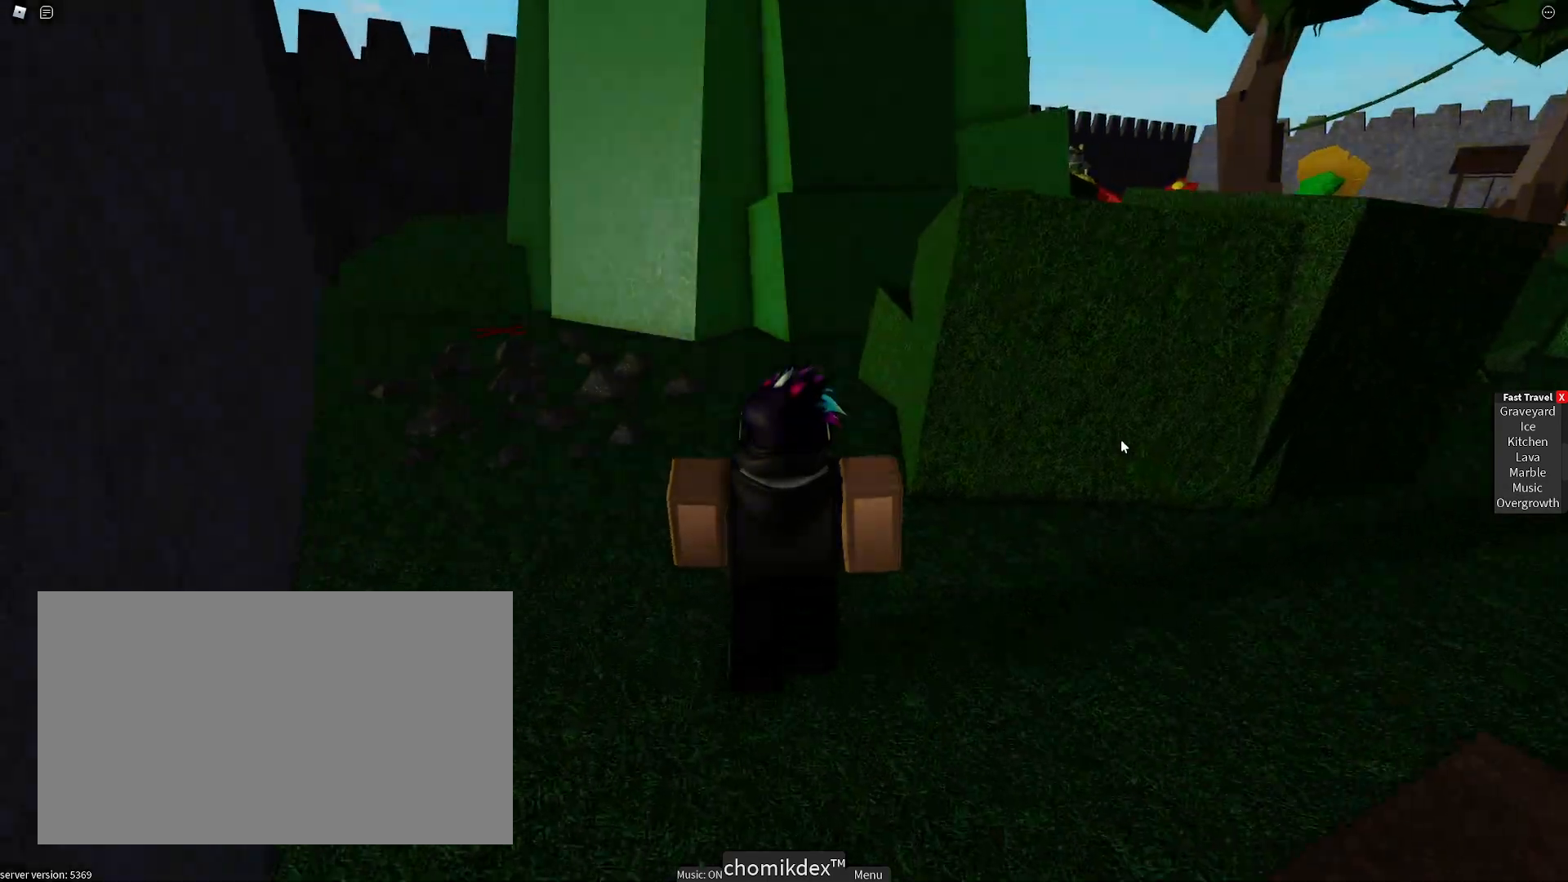
{"keys": ["w"], "mouse": [], "events": [[50, "mouse_right", "up"]]}
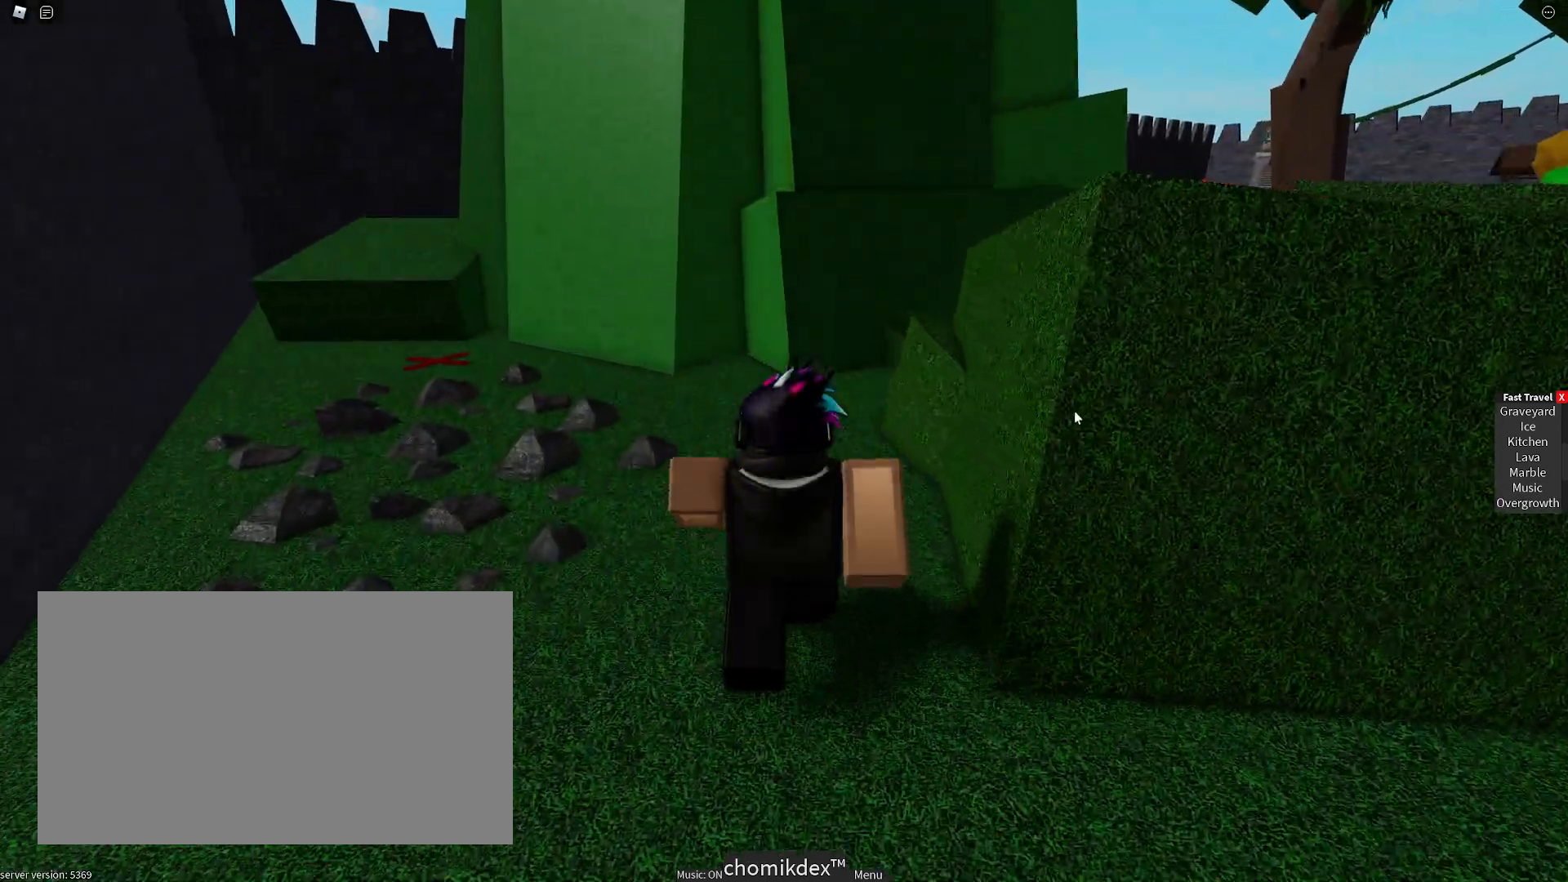
{"keys": ["d", "w"], "mouse": ["right"], "events": [[167, "mouse_wheel", "down"], [250, "d", "down"], [250, "mouse_wheel", "up"], [483, "mouse_right", "down"]]}
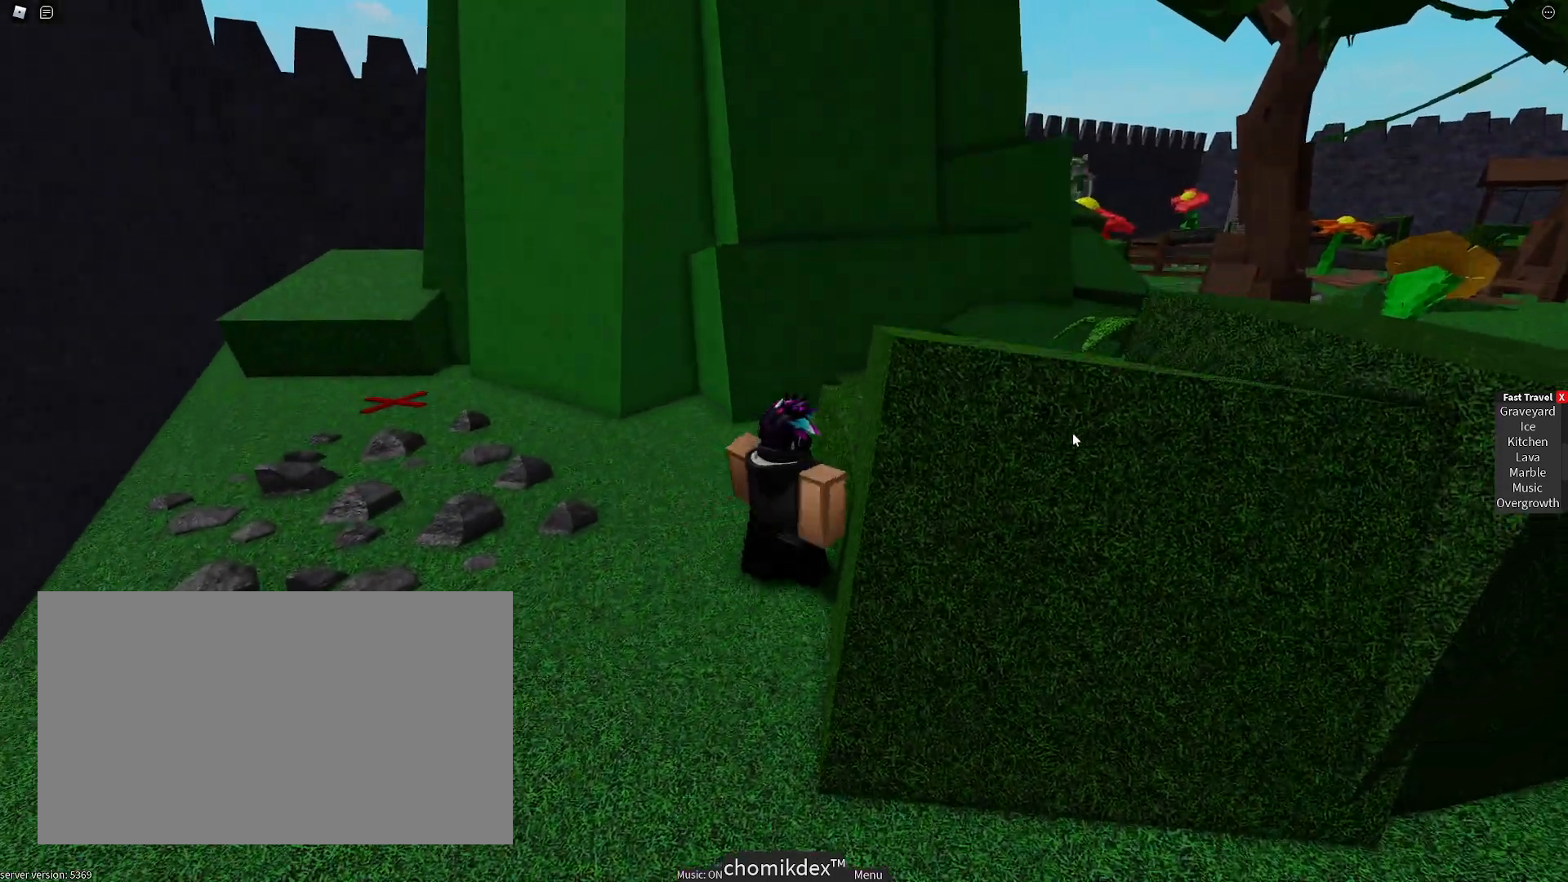
{"keys": ["d", "w"], "mouse": ["right"], "events": [[83, "space", "down"], [217, "space", "up"]]}
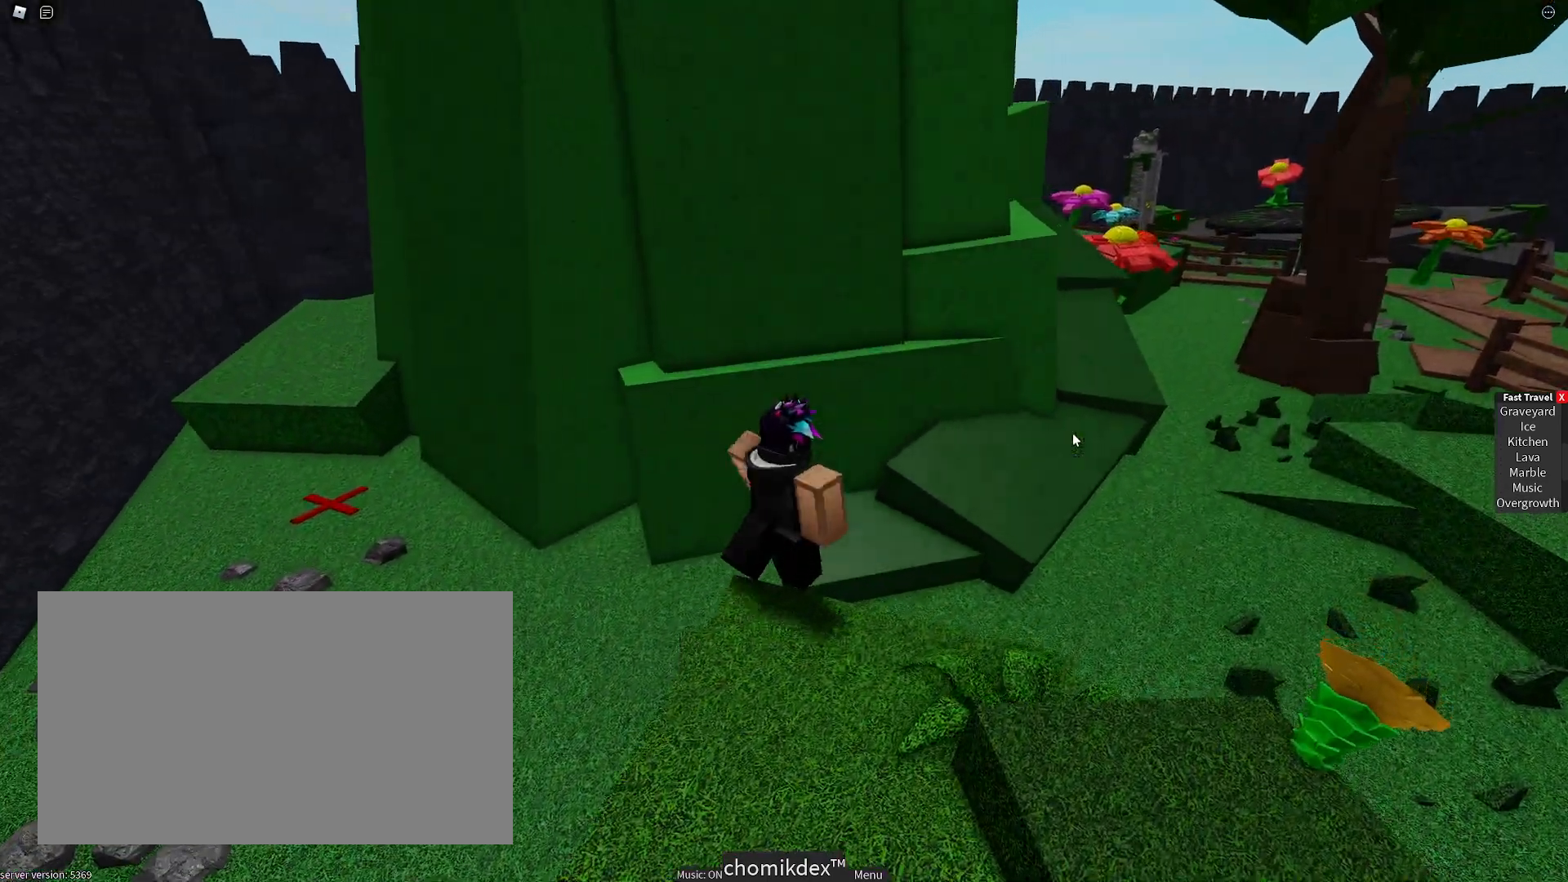
{"keys": ["d", "space", "w"], "mouse": ["right"], "events": [[150, "space", "down"]]}
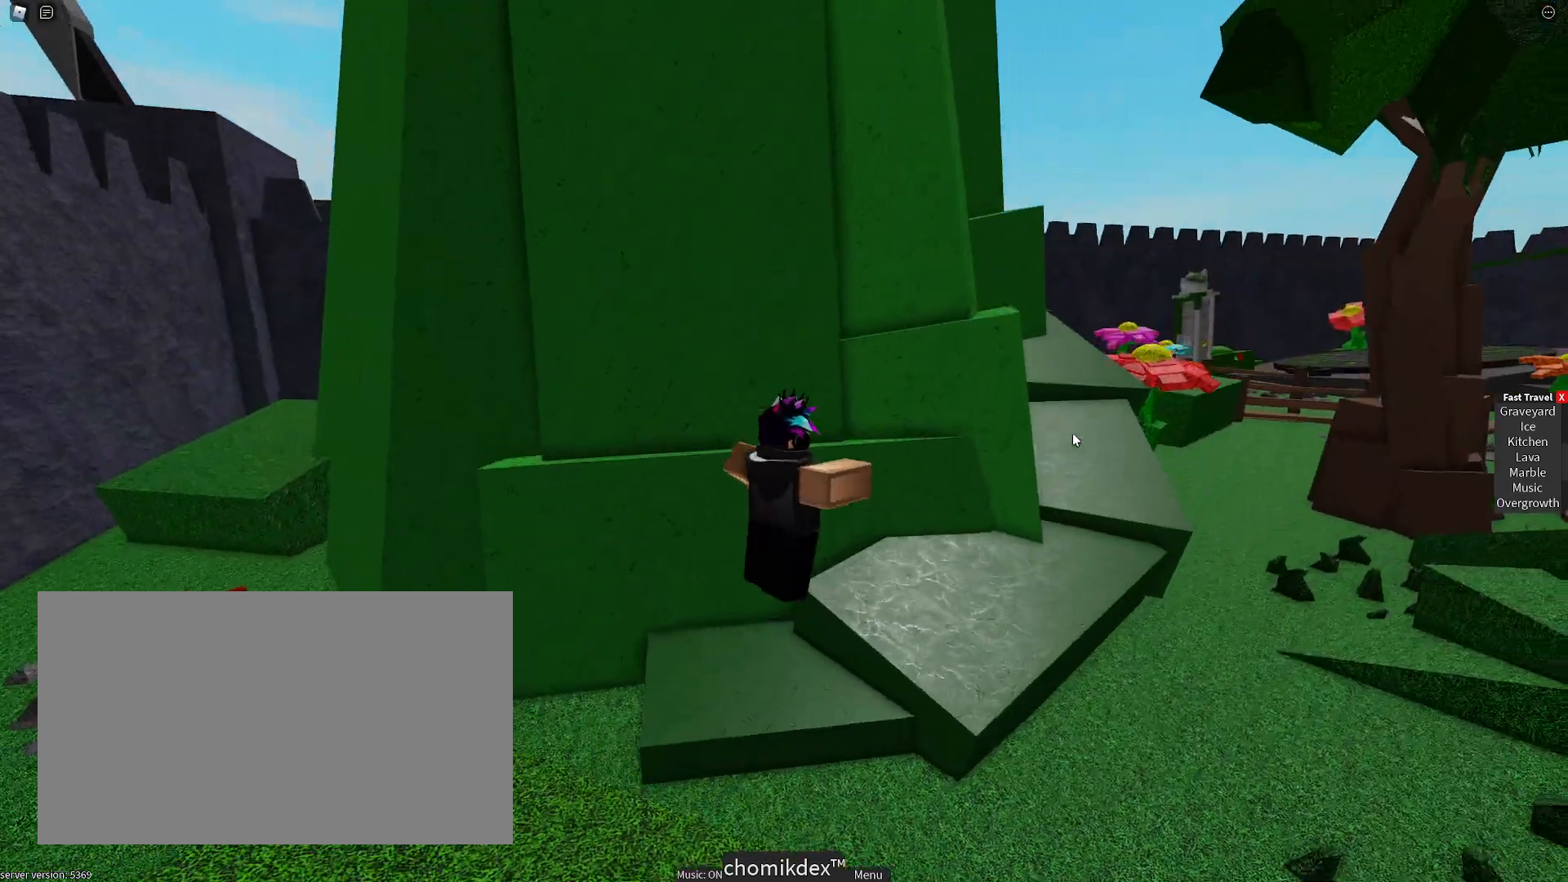
{"keys": ["d", "w"], "mouse": [], "events": [[67, "space", "up"], [250, "shift", "down"], [300, "space", "down"], [350, "mouse_right", "up"], [450, "shift", "up"], [500, "space", "up"]]}
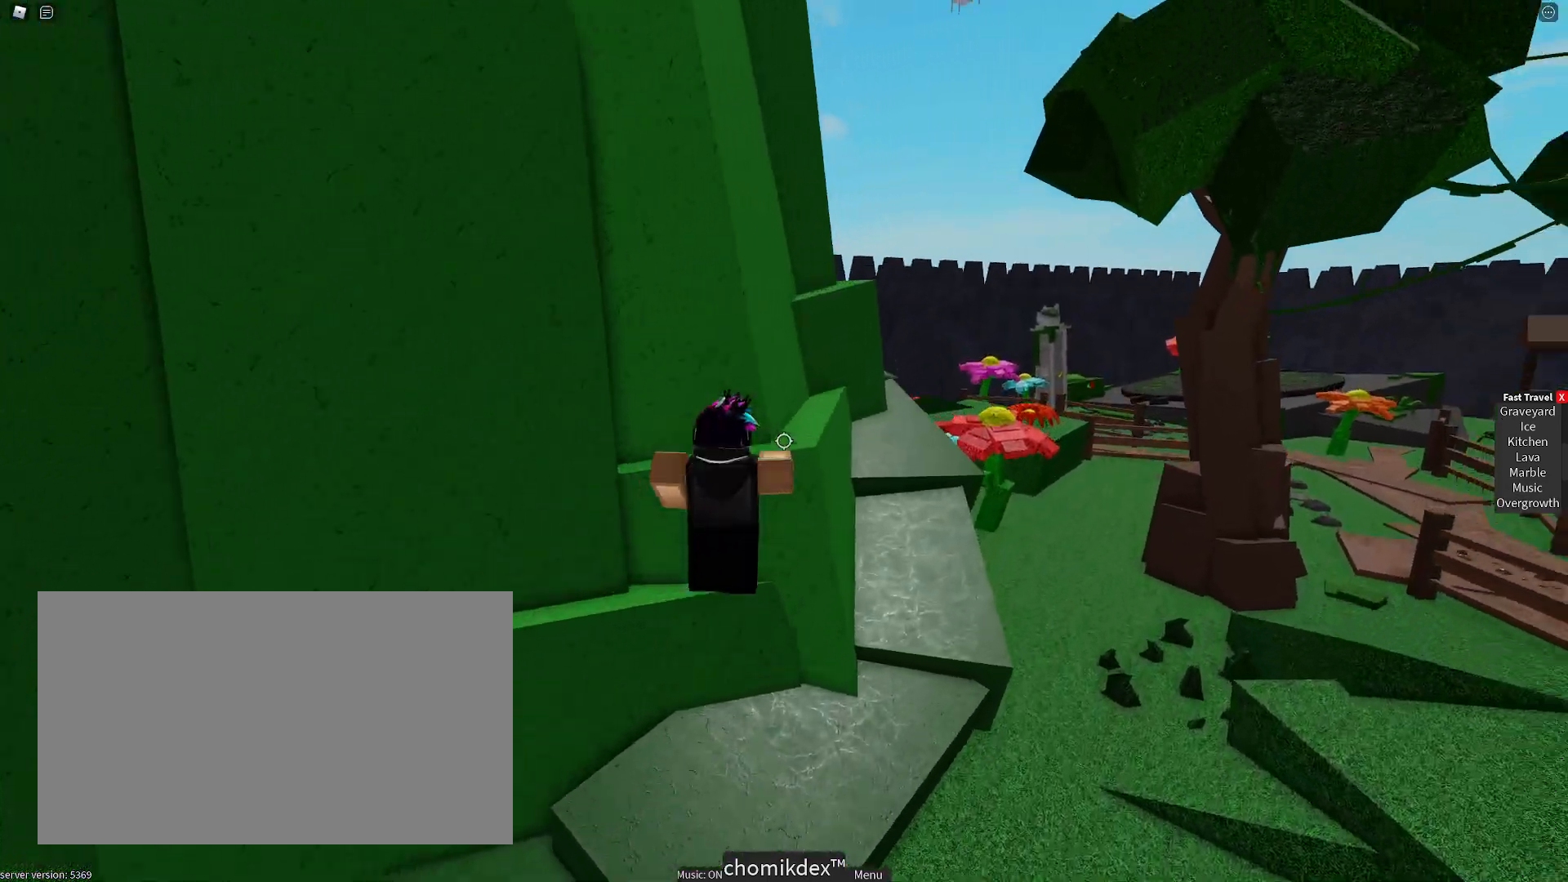
{"keys": ["d", "space", "w"], "mouse": [], "events": [[183, "w", "up"], [267, "w", "down"], [367, "space", "down"]]}
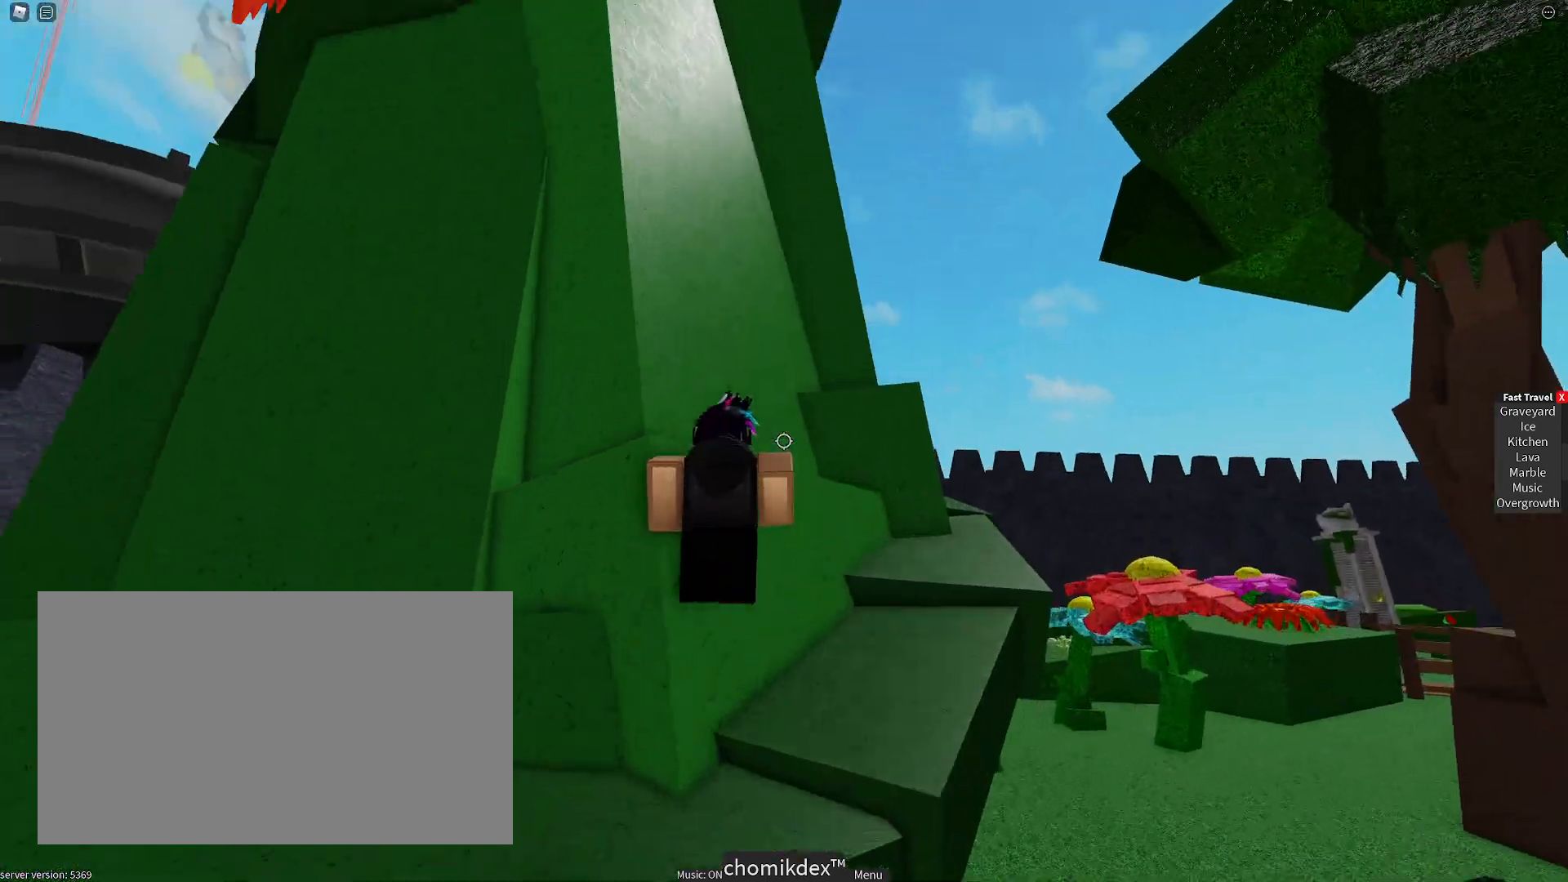
{"keys": ["d", "space", "w"], "mouse": [], "events": [[100, "space", "up"], [383, "space", "down"]]}
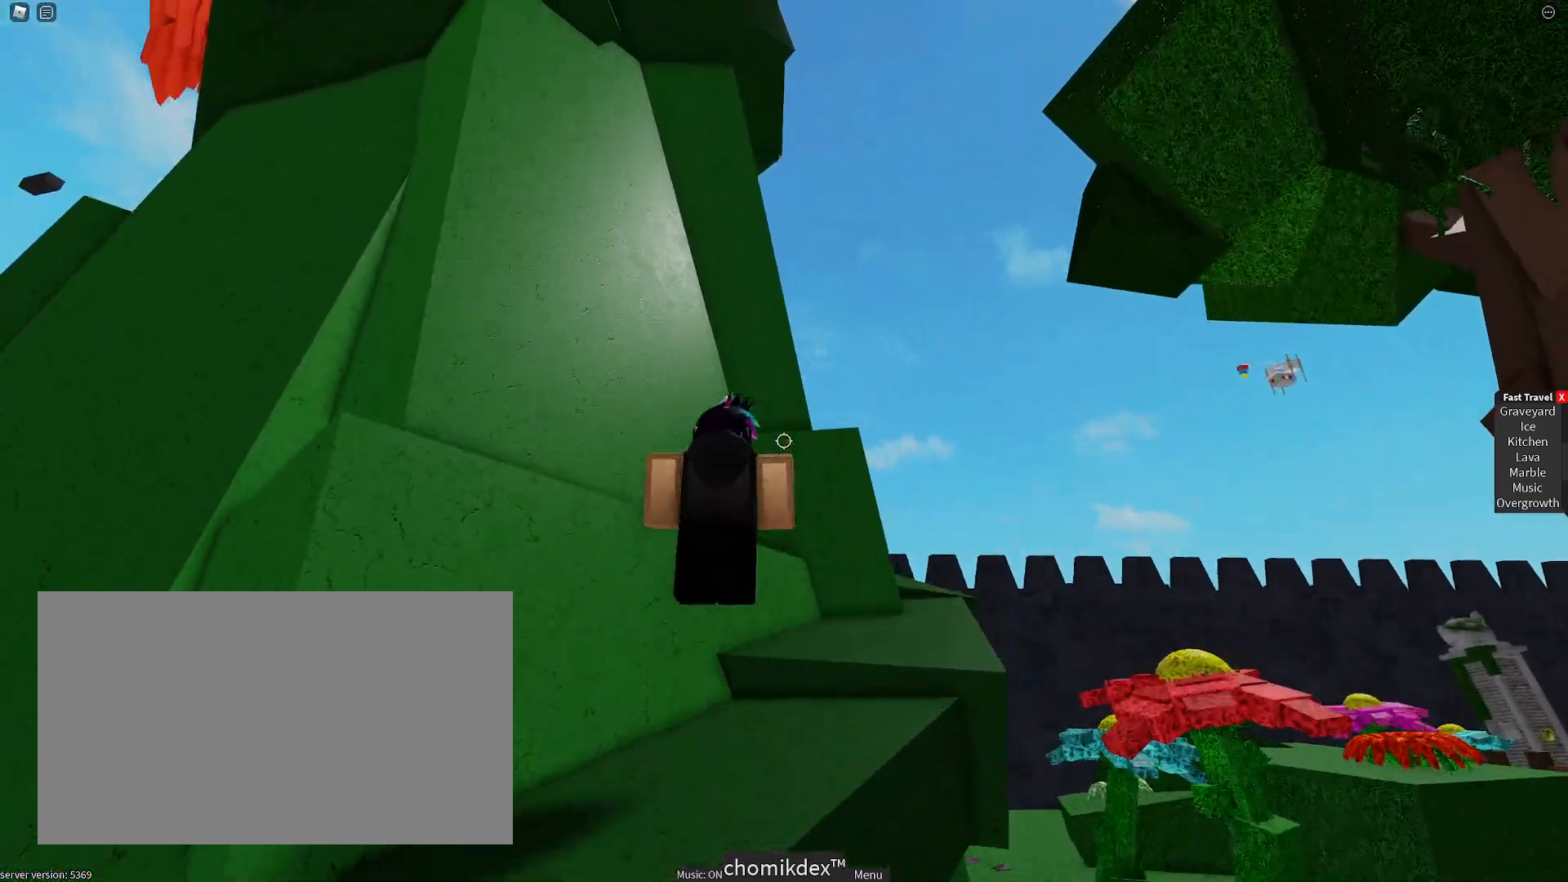
{"keys": ["d", "w"], "mouse": [], "events": [[117, "space", "up"]]}
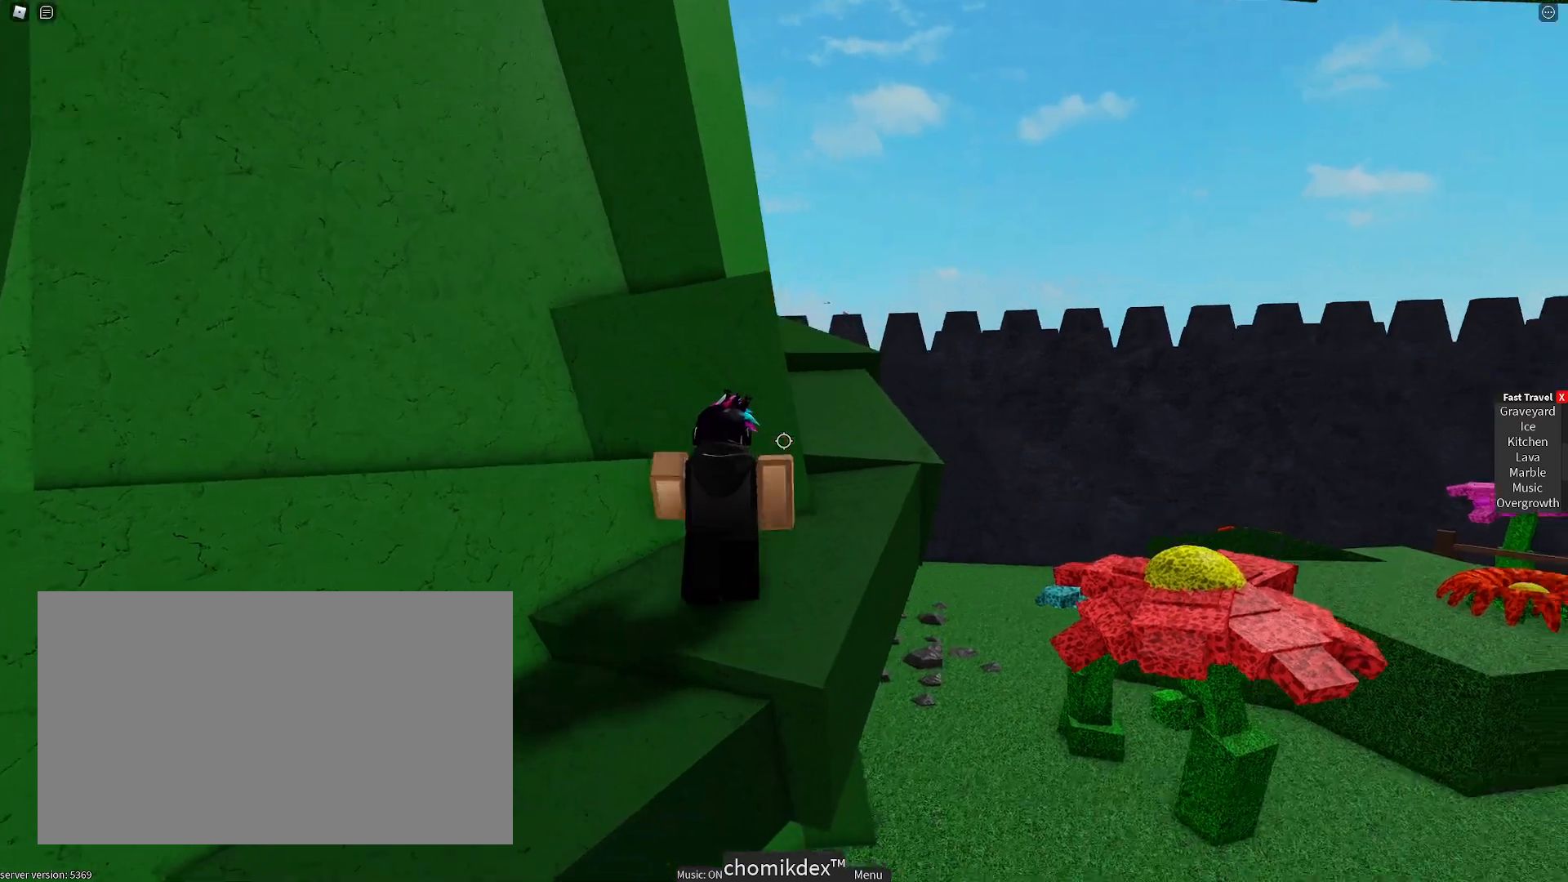
{"keys": ["d", "w"], "mouse": [], "events": [[183, "space", "down"], [317, "space", "up"]]}
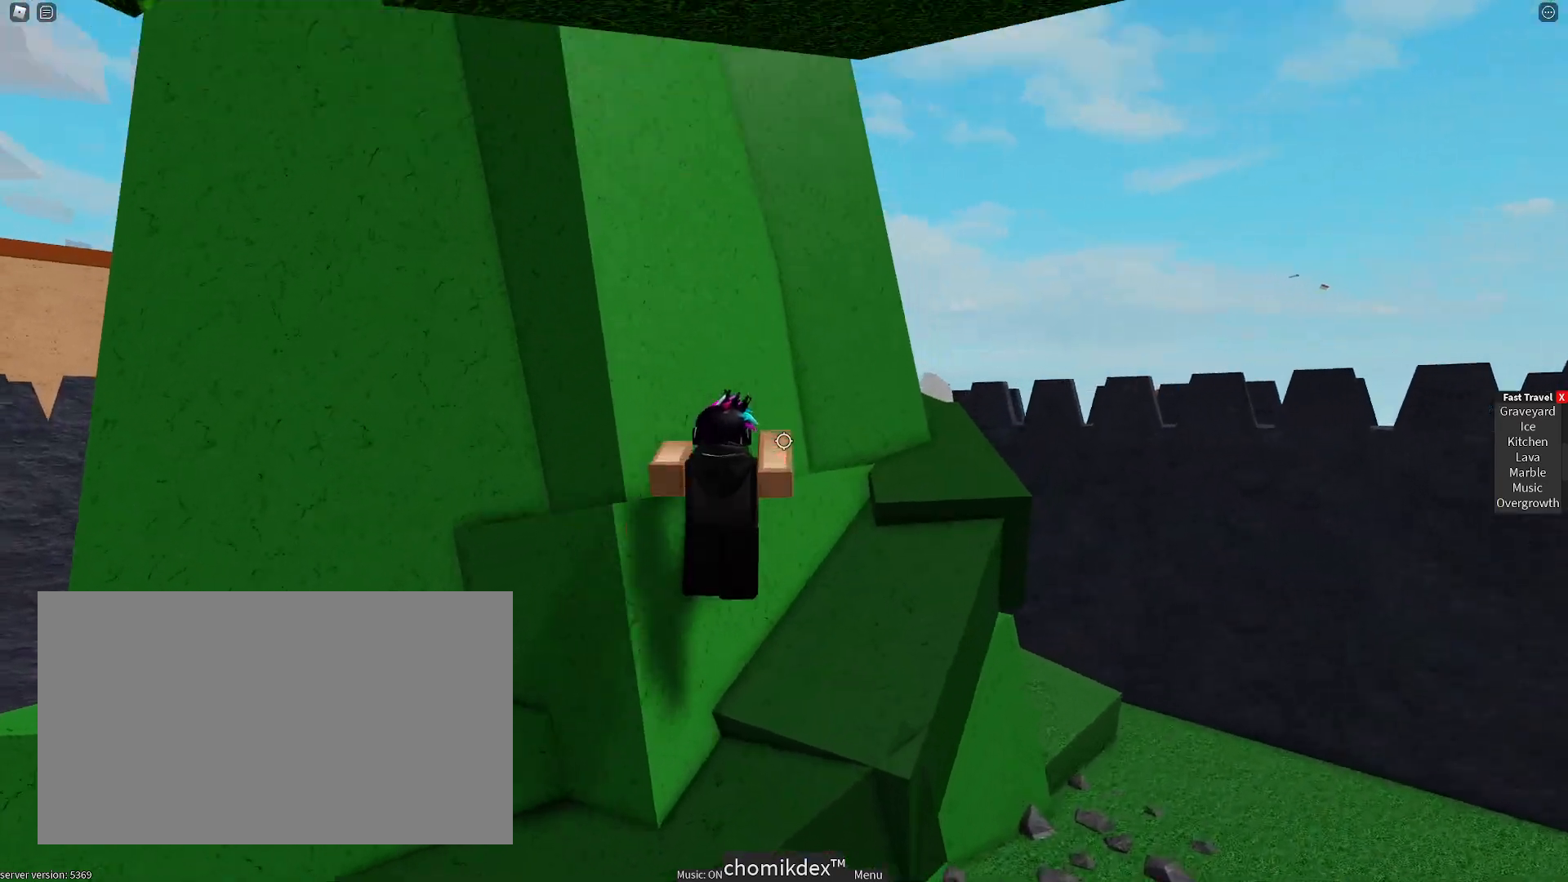
{"keys": ["d"], "mouse": [], "events": [[150, "space", "down"], [283, "w", "up"], [433, "space", "up"]]}
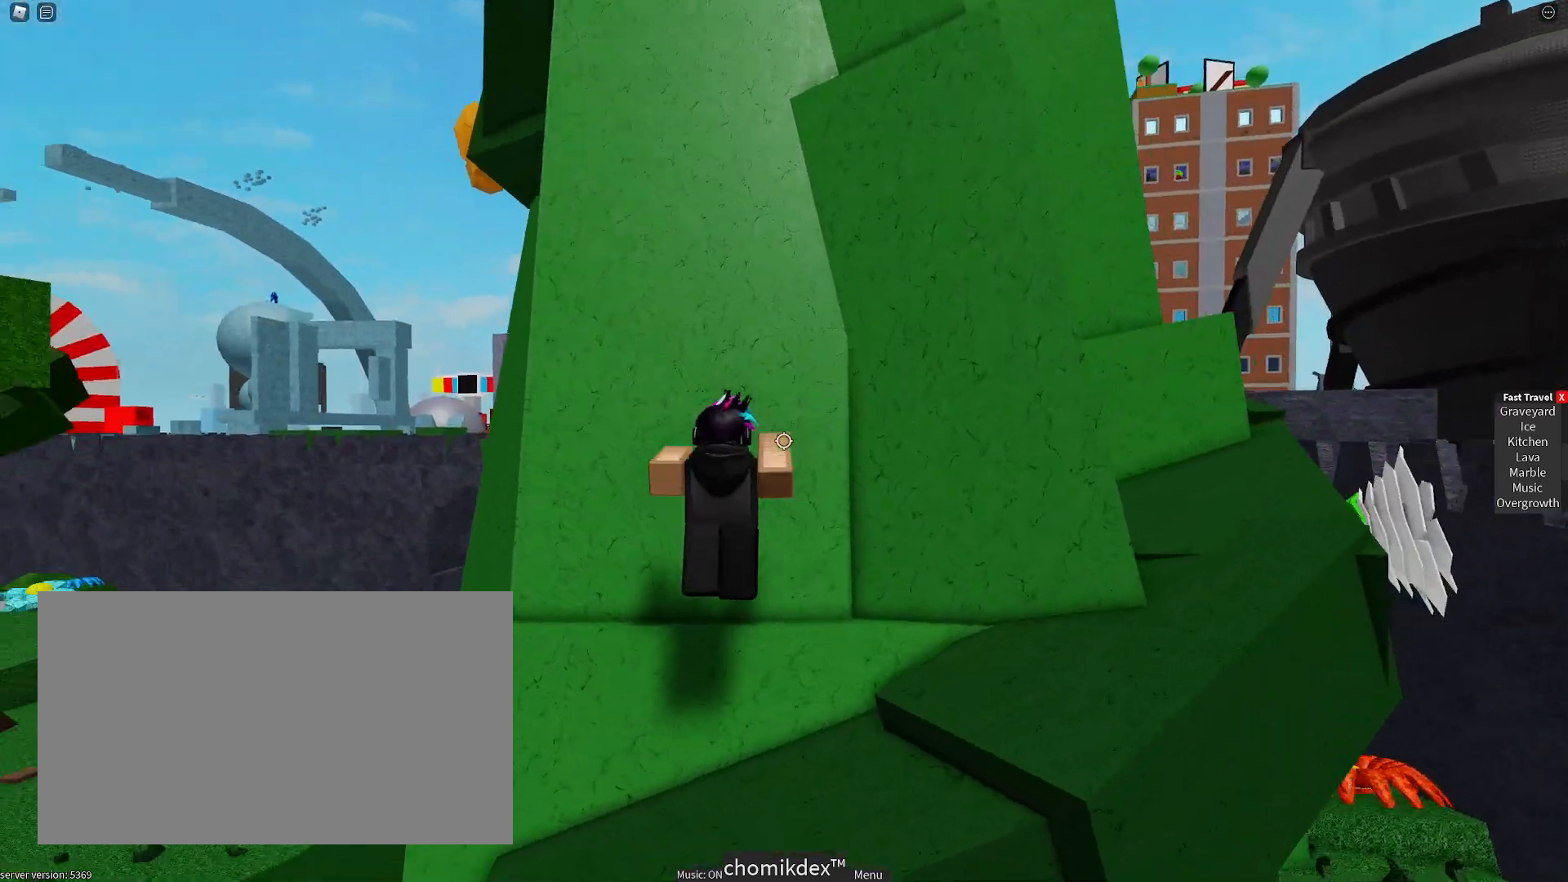
{"keys": ["d"], "mouse": [], "events": [[167, "space", "down"], [350, "space", "up"]]}
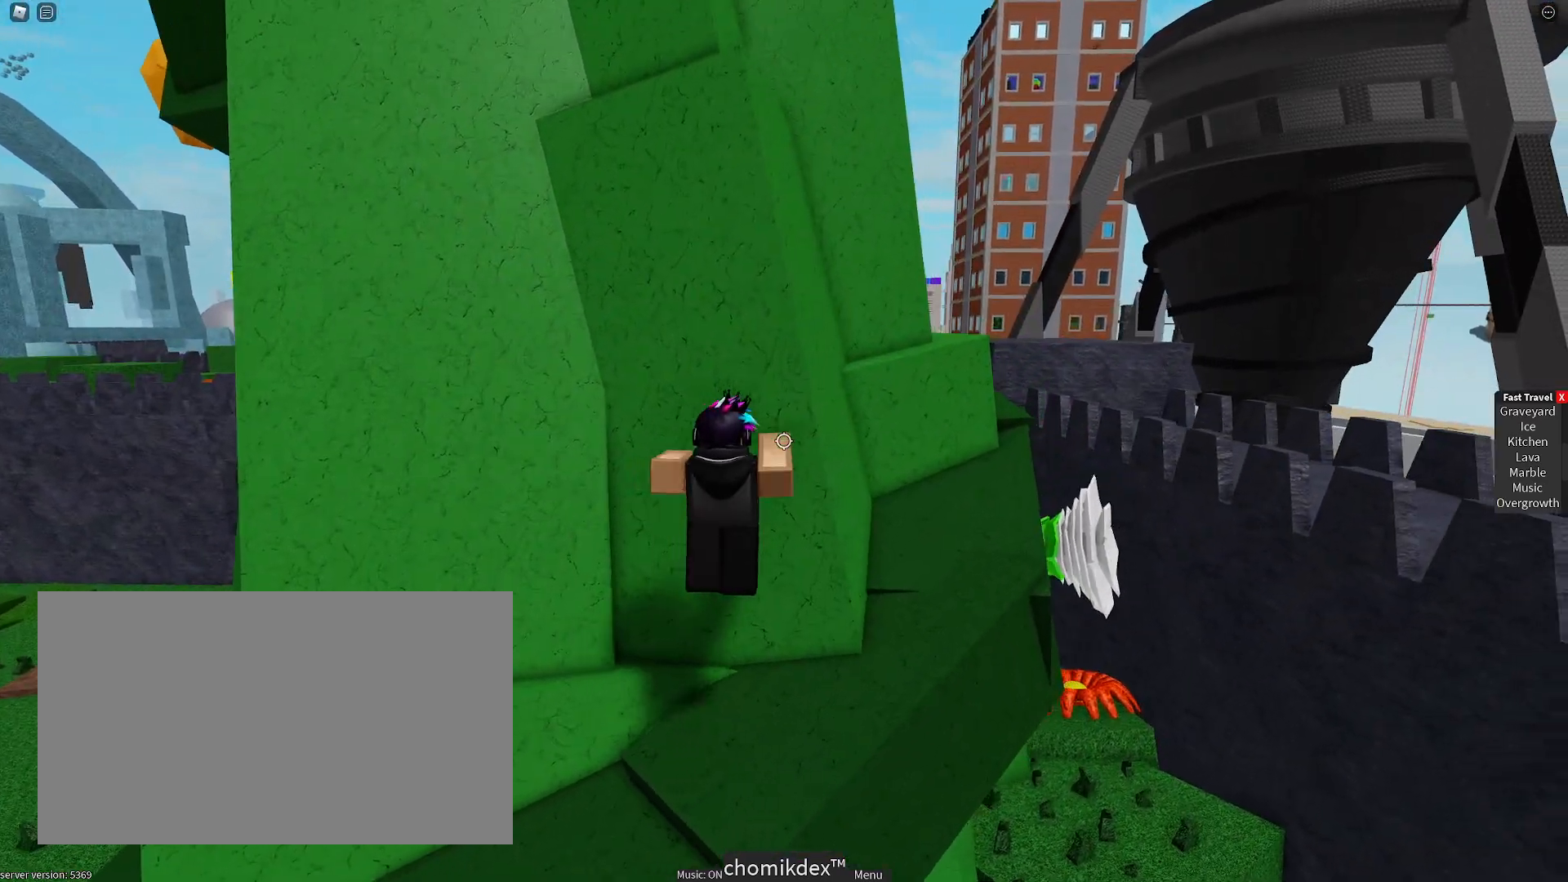
{"keys": ["d"], "mouse": [], "events": [[233, "space", "down"], [417, "space", "up"]]}
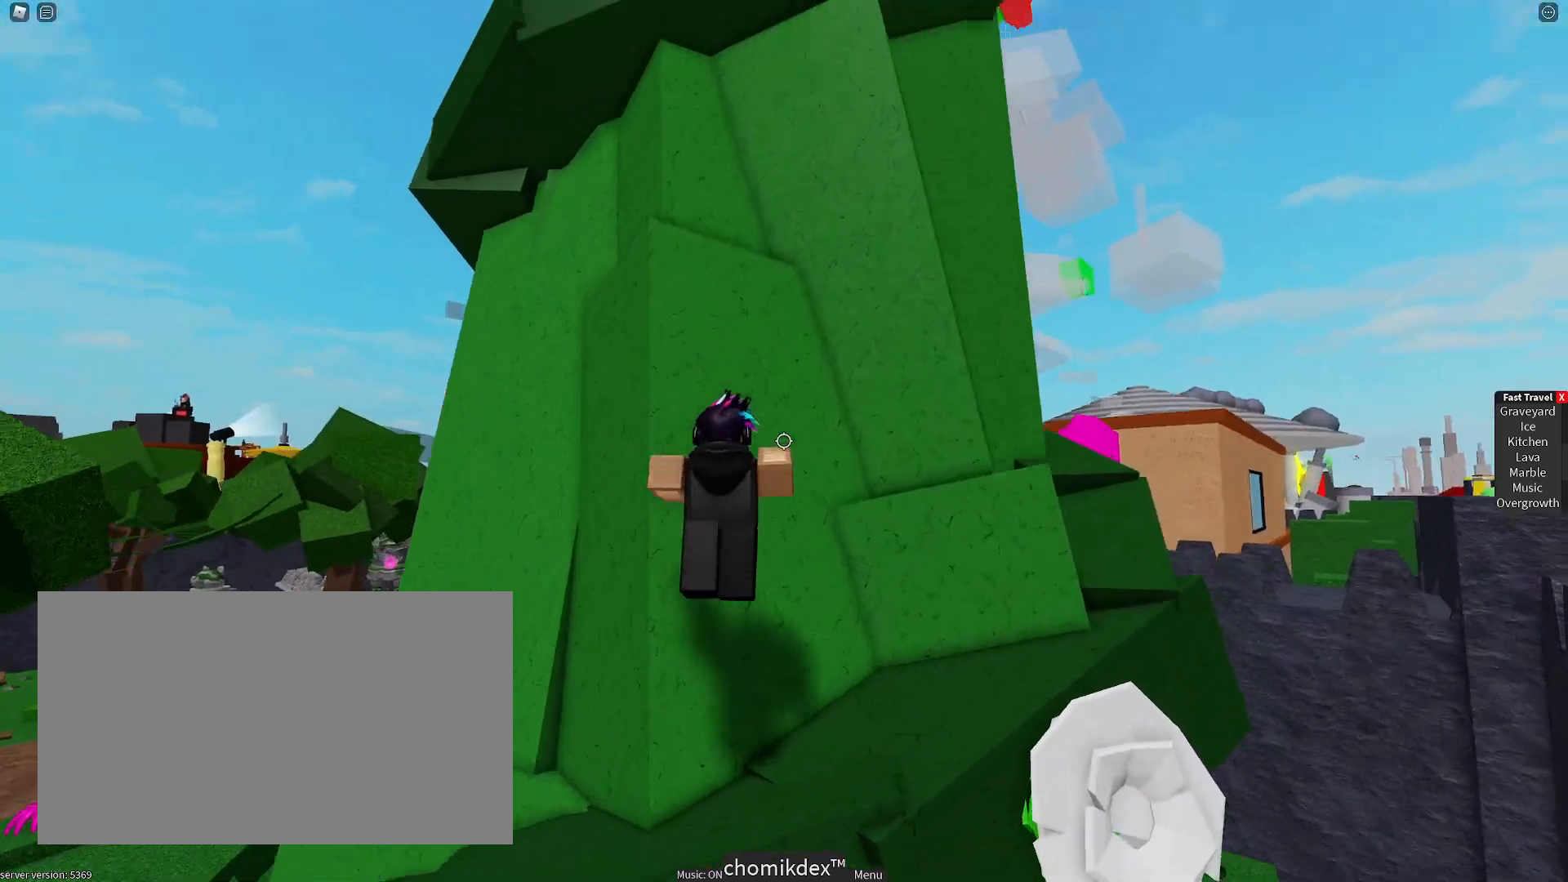
{"keys": ["d", "space", "w"], "mouse": [], "events": [[50, "w", "down"], [433, "space", "down"]]}
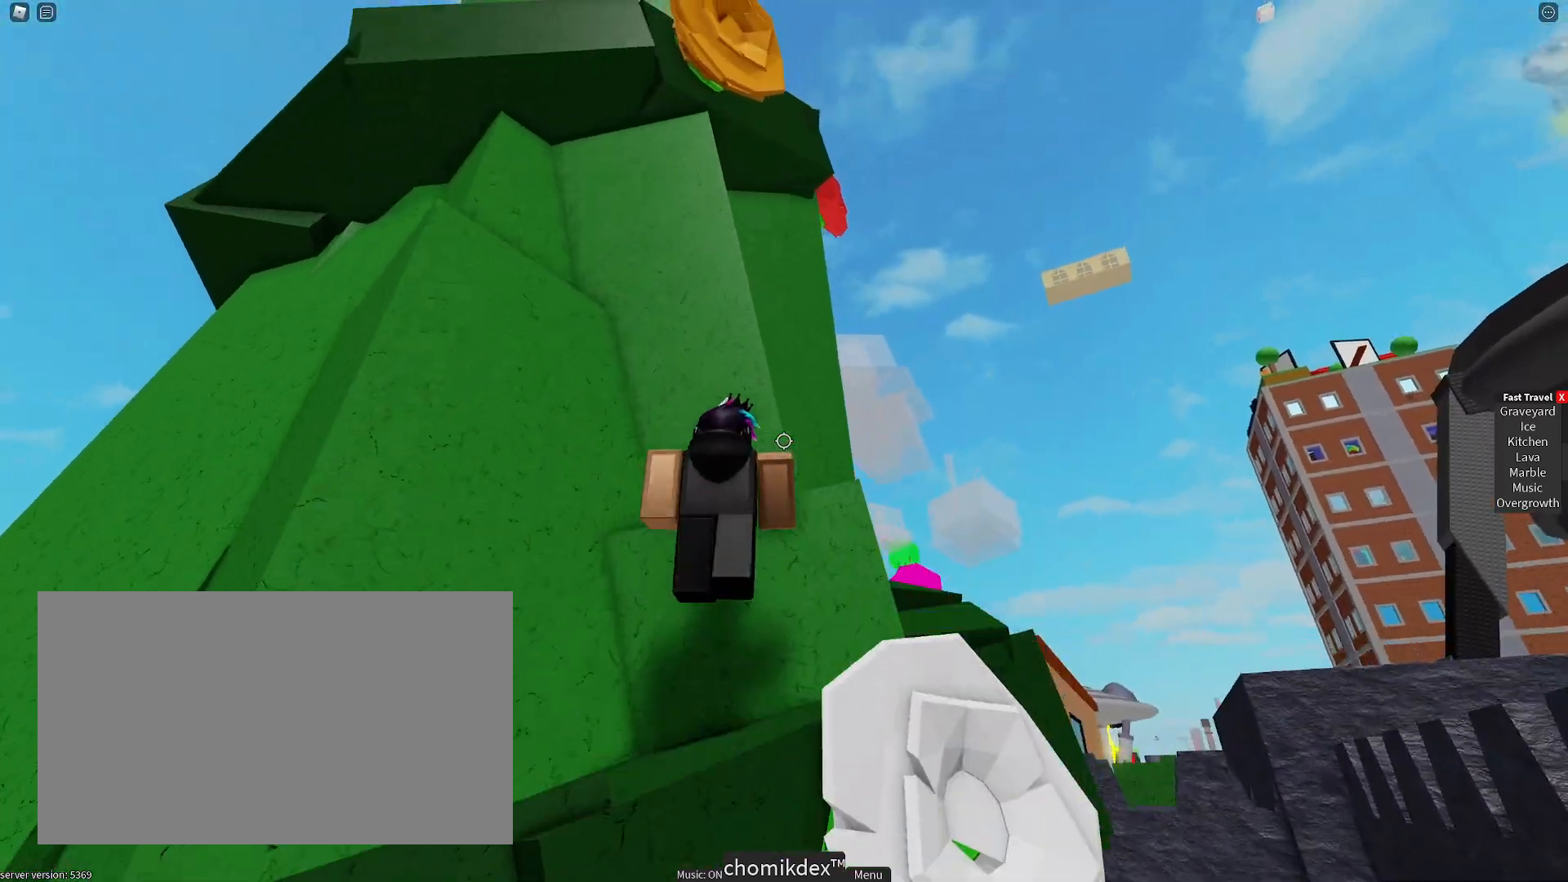
{"keys": ["d"], "mouse": [], "events": [[67, "space", "up"], [300, "space", "down"], [300, "w", "up"], [450, "space", "up"]]}